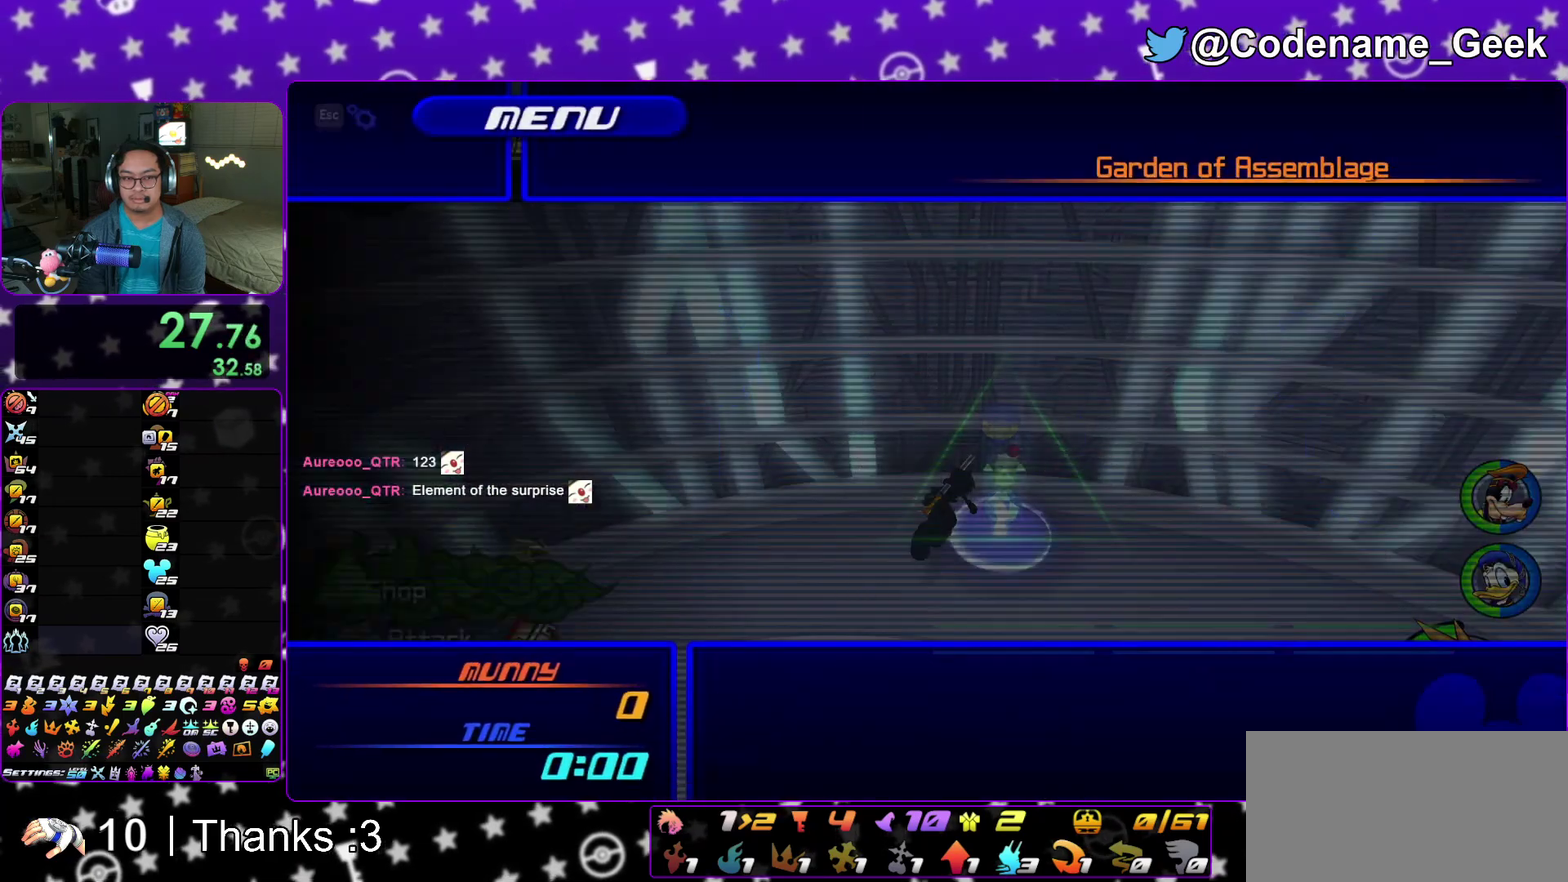
Gameplay with a controller (Nintendo layout); each line is a JSON object with the inputs held at the frame after it (dt_ms = milliseconds from this image to that frame). "events" lists button and stick changes between this image and that frame as [ms after this image, input, new state], when the widget could be followed in between. This overlay highlights the sticks when they move; stick clicks (L3 R3) are not distinguishable. Not read: HOME L3 R3 SELECT START.
{"dt_ms": 400, "buttons": ["R2"], "left_stick": "center", "right_stick": "center", "events": [[83, "A", "down"], [217, "A", "up"], [333, "R2", "down"]]}
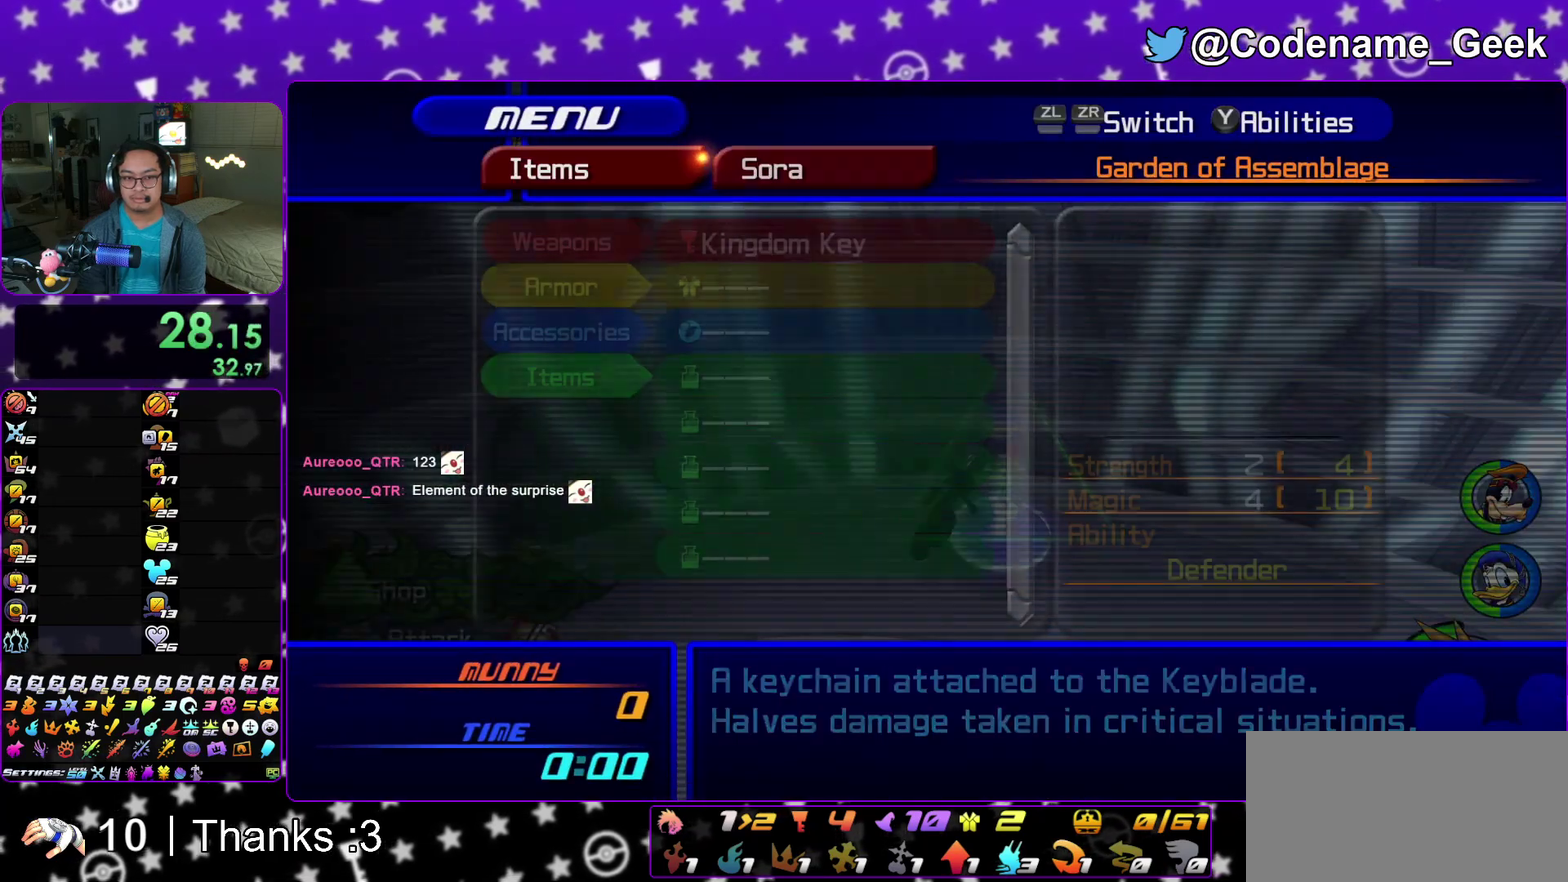
{"dt_ms": 500, "buttons": ["DPAD_DOWN"], "left_stick": "center", "right_stick": "center", "events": [[33, "R2", "up"], [317, "DPAD_DOWN", "down"], [367, "DPAD_DOWN", "up"], [467, "DPAD_DOWN", "down"]]}
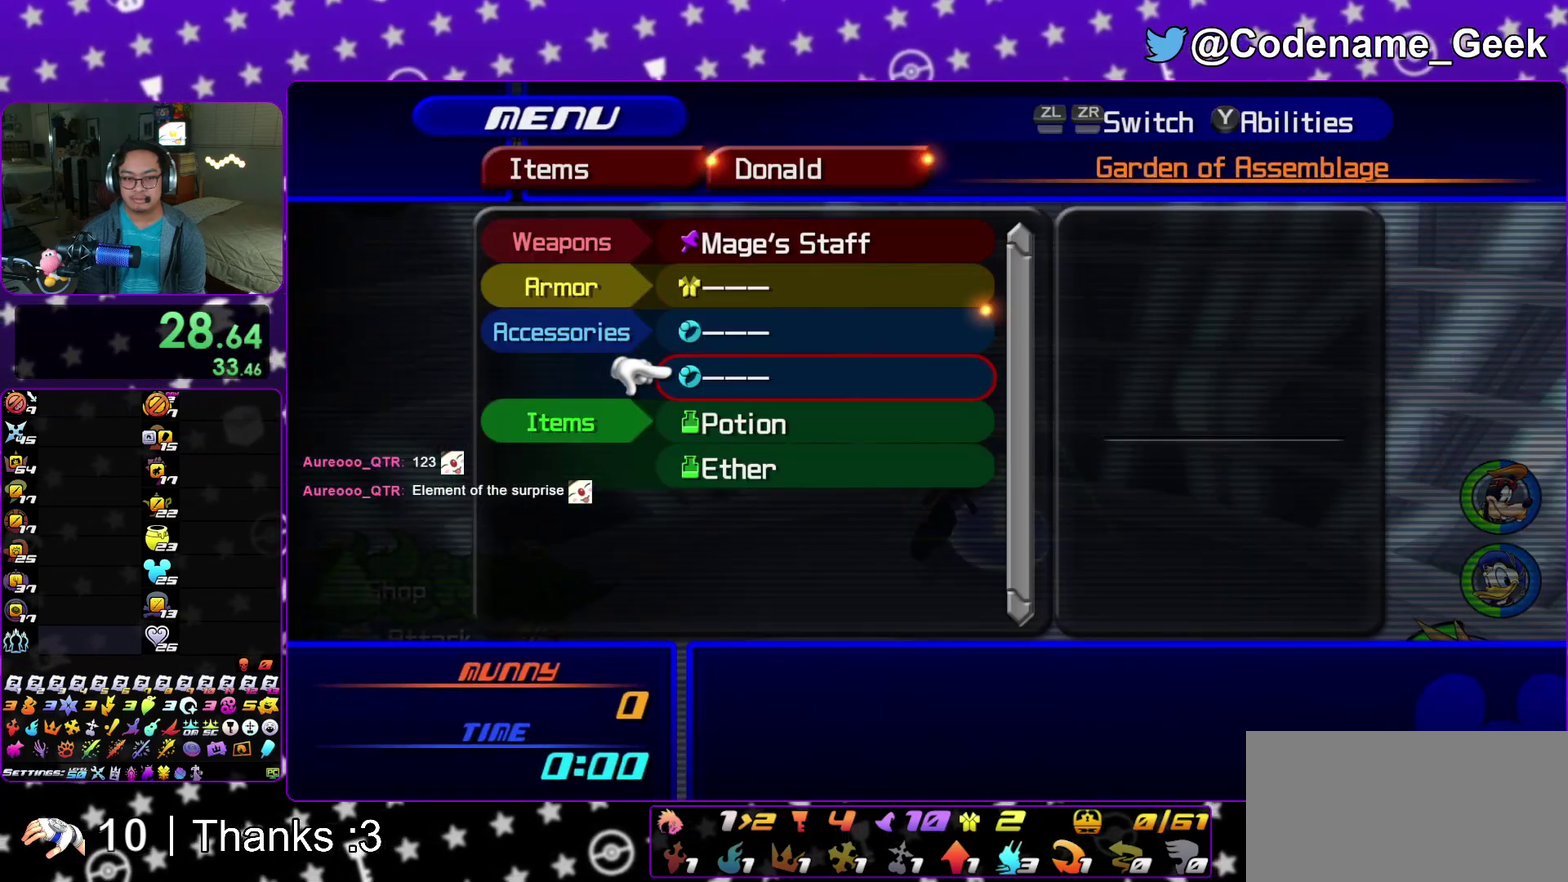
{"dt_ms": 300, "buttons": ["A"], "left_stick": "center", "right_stick": "center", "events": [[17, "DPAD_DOWN", "up"], [100, "DPAD_DOWN", "down"], [200, "A", "down"], [217, "DPAD_DOWN", "up"]]}
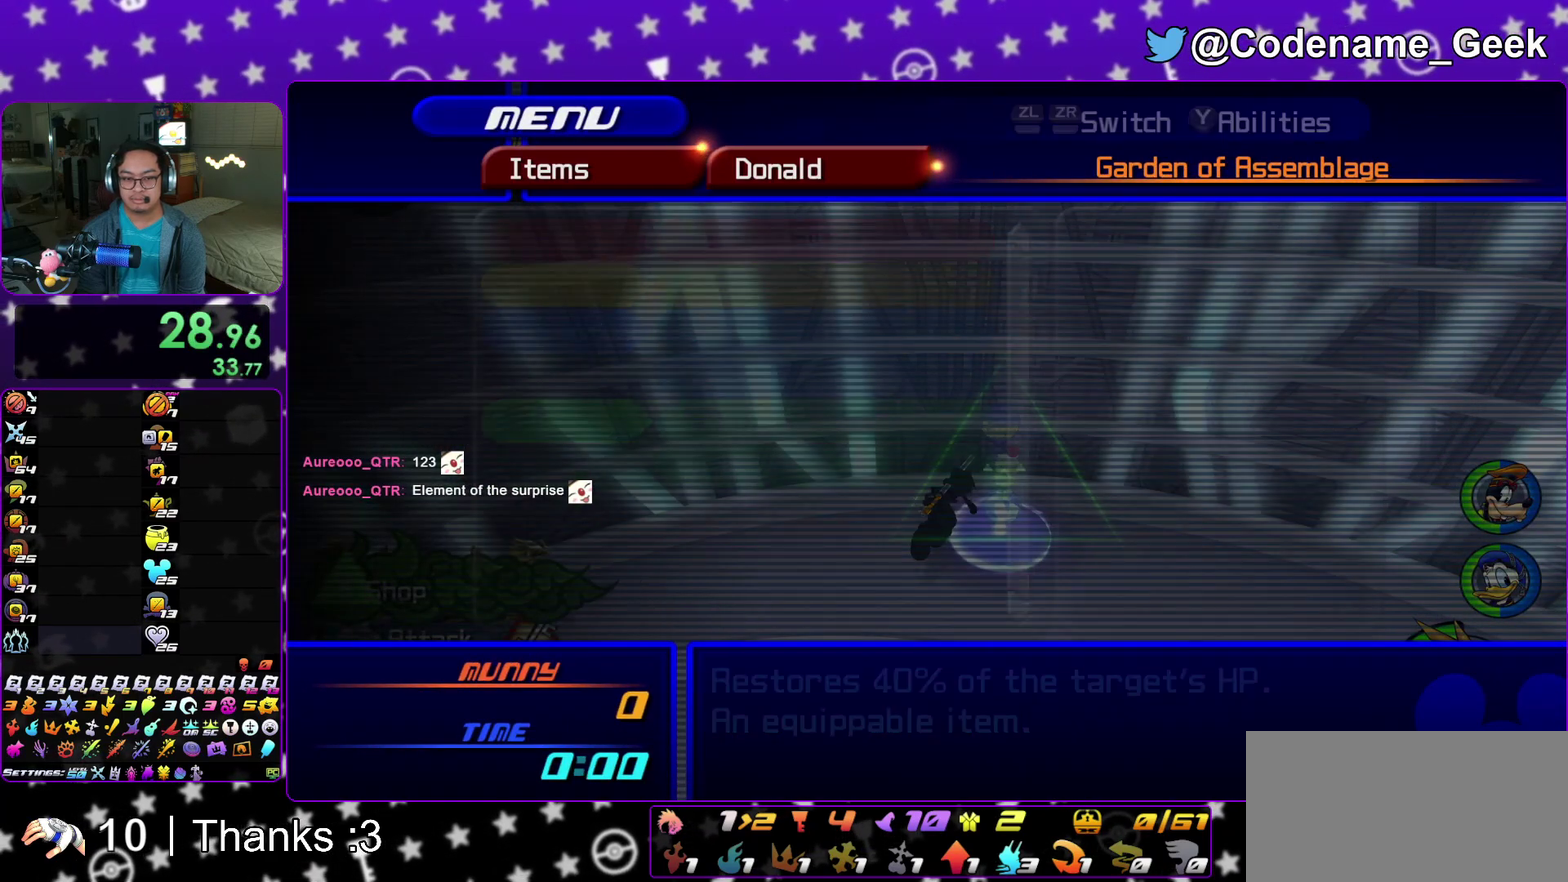
{"dt_ms": 900, "buttons": [], "left_stick": "center", "right_stick": "center", "events": [[33, "A", "up"], [133, "DPAD_UP", "down"], [183, "A", "down"], [267, "DPAD_UP", "up"], [333, "A", "up"], [417, "DPAD_DOWN", "down"], [467, "A", "down"], [500, "DPAD_RIGHT", "down"], [567, "DPAD_RIGHT", "up"], [583, "DPAD_DOWN", "up"], [617, "A", "up"], [750, "A", "down"], [867, "A", "up"]]}
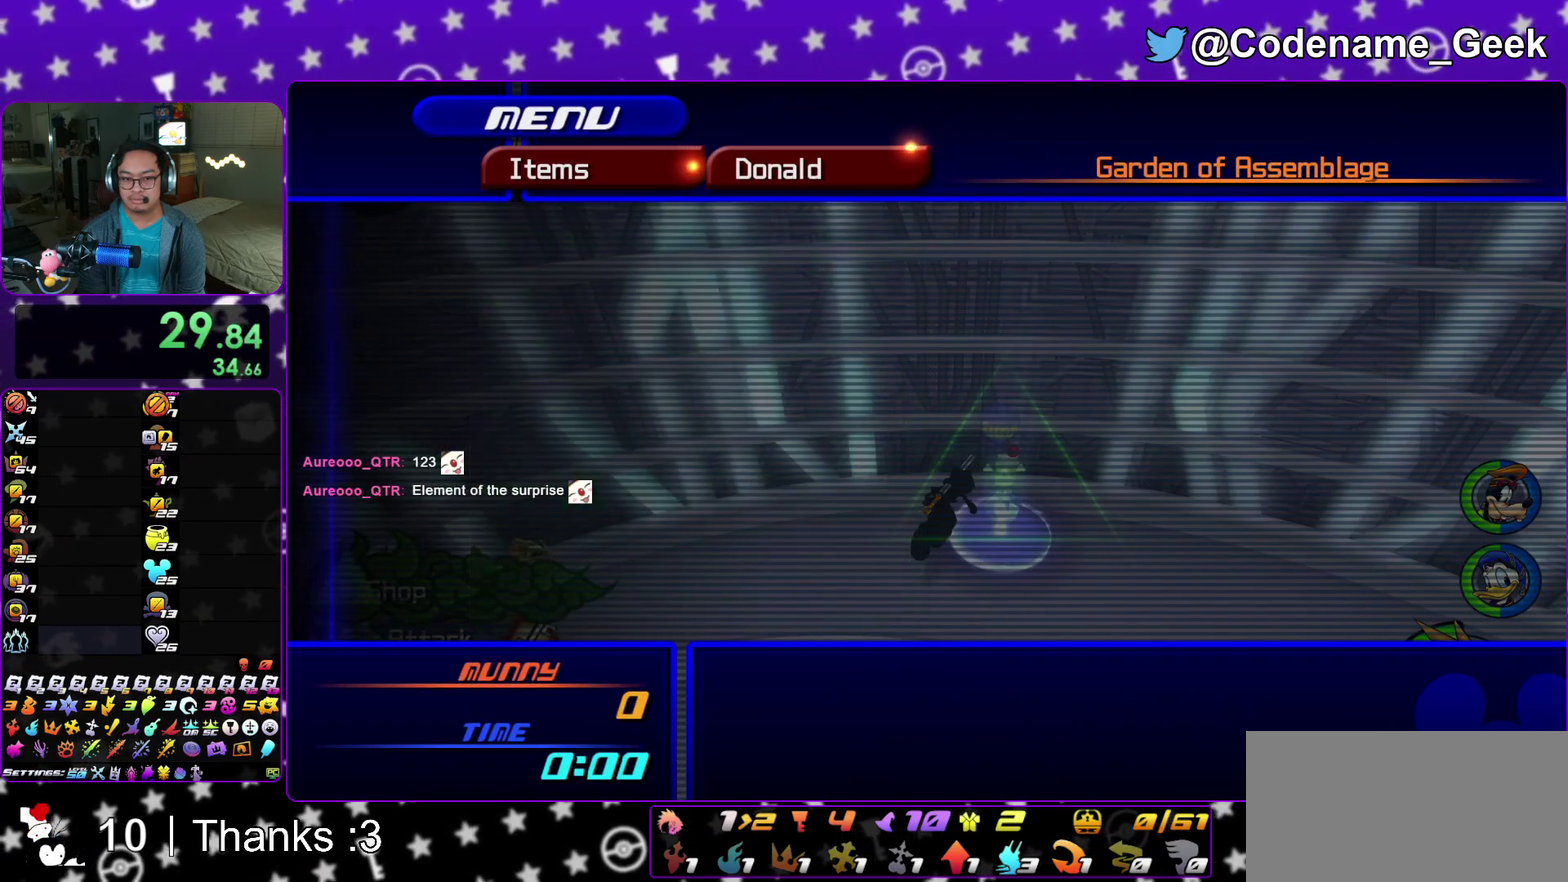
{"dt_ms": 300, "buttons": [], "left_stick": "center", "right_stick": "center", "events": [[33, "R2", "down"], [167, "R2", "up"], [250, "DPAD_DOWN", "down"], [300, "DPAD_DOWN", "up"]]}
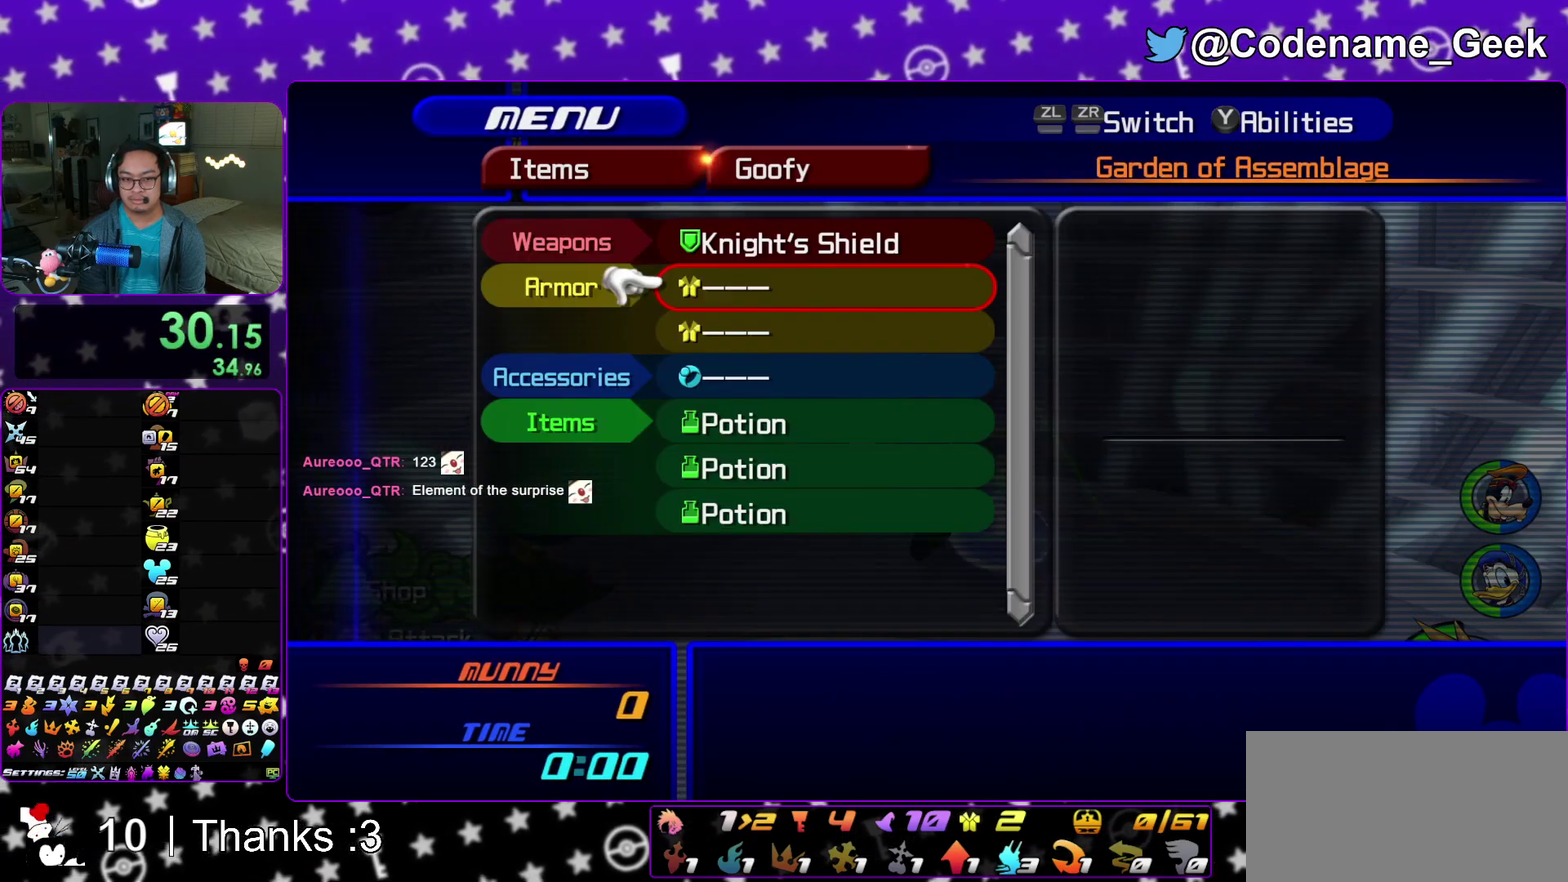
{"dt_ms": 700, "buttons": [], "left_stick": "center", "right_stick": "center", "events": [[100, "DPAD_DOWN", "down"], [100, "DPAD_RIGHT", "down"], [183, "DPAD_DOWN", "up"], [183, "DPAD_RIGHT", "up"], [267, "DPAD_DOWN", "down"], [333, "DPAD_DOWN", "up"], [400, "DPAD_DOWN", "down"], [433, "DPAD_RIGHT", "down"], [500, "A", "down"], [517, "DPAD_RIGHT", "up"], [567, "DPAD_DOWN", "up"], [633, "A", "up"]]}
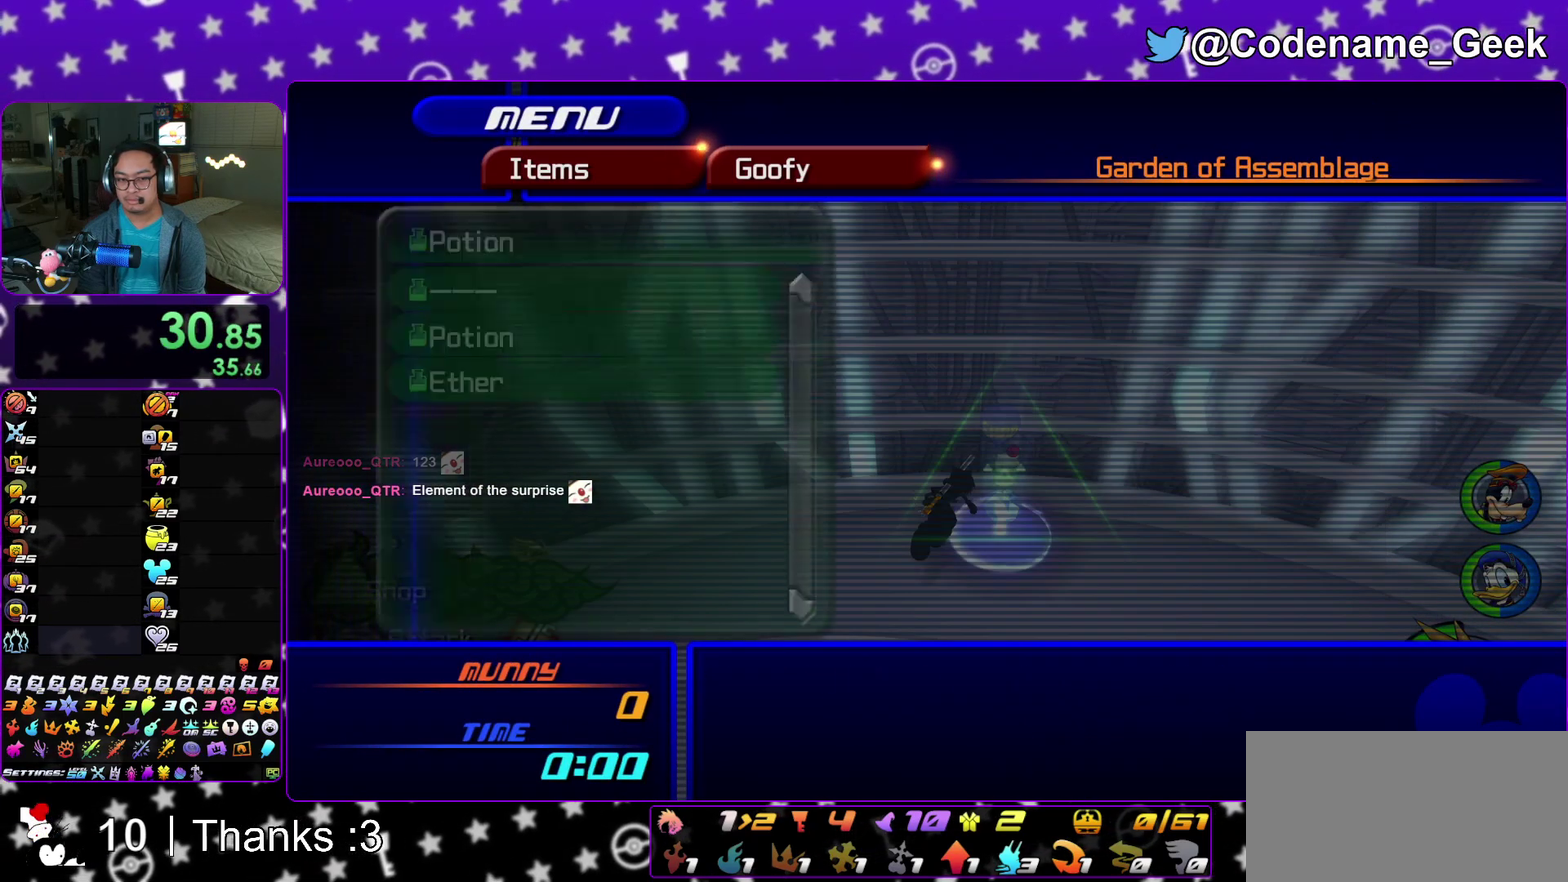
{"dt_ms": 300, "buttons": [], "left_stick": "center", "right_stick": "center", "events": [[33, "DPAD_UP", "down"], [83, "A", "down"], [83, "DPAD_RIGHT", "down"], [150, "DPAD_RIGHT", "up"], [183, "DPAD_UP", "up"], [233, "A", "up"]]}
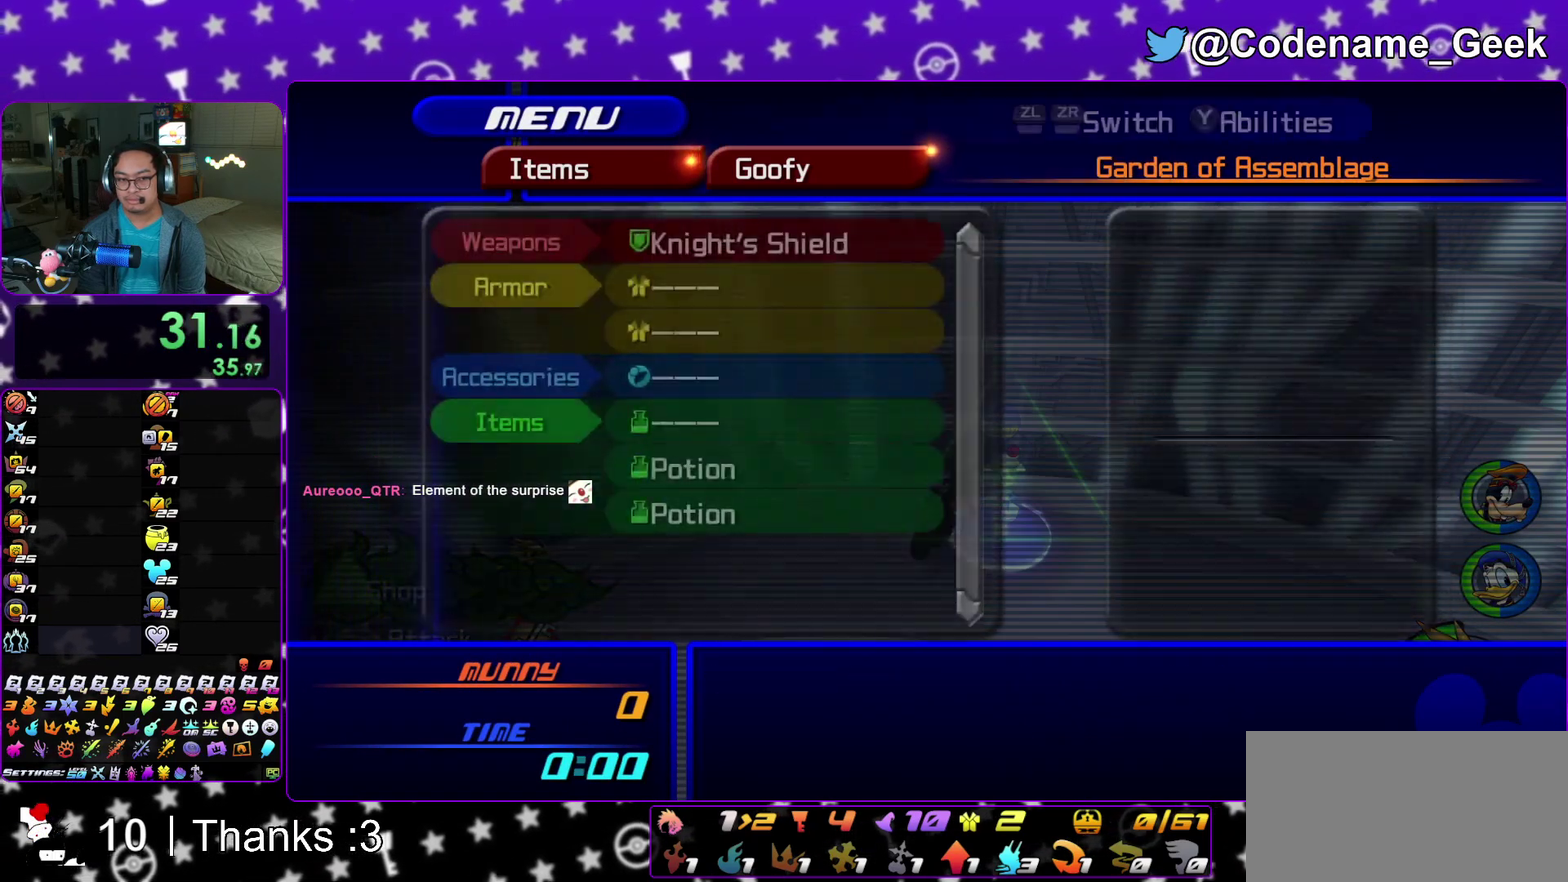
{"dt_ms": 700, "buttons": ["A", "DPAD_DOWN", "DPAD_RIGHT"], "left_stick": "center", "right_stick": "center", "events": [[33, "DPAD_DOWN", "down"], [67, "A", "down"], [67, "DPAD_RIGHT", "down"], [183, "DPAD_DOWN", "up"], [183, "DPAD_RIGHT", "up"], [200, "A", "up"], [300, "DPAD_UP", "down"], [350, "A", "down"], [450, "A", "up"], [467, "DPAD_UP", "up"], [617, "DPAD_DOWN", "down"], [650, "A", "down"], [683, "DPAD_RIGHT", "down"]]}
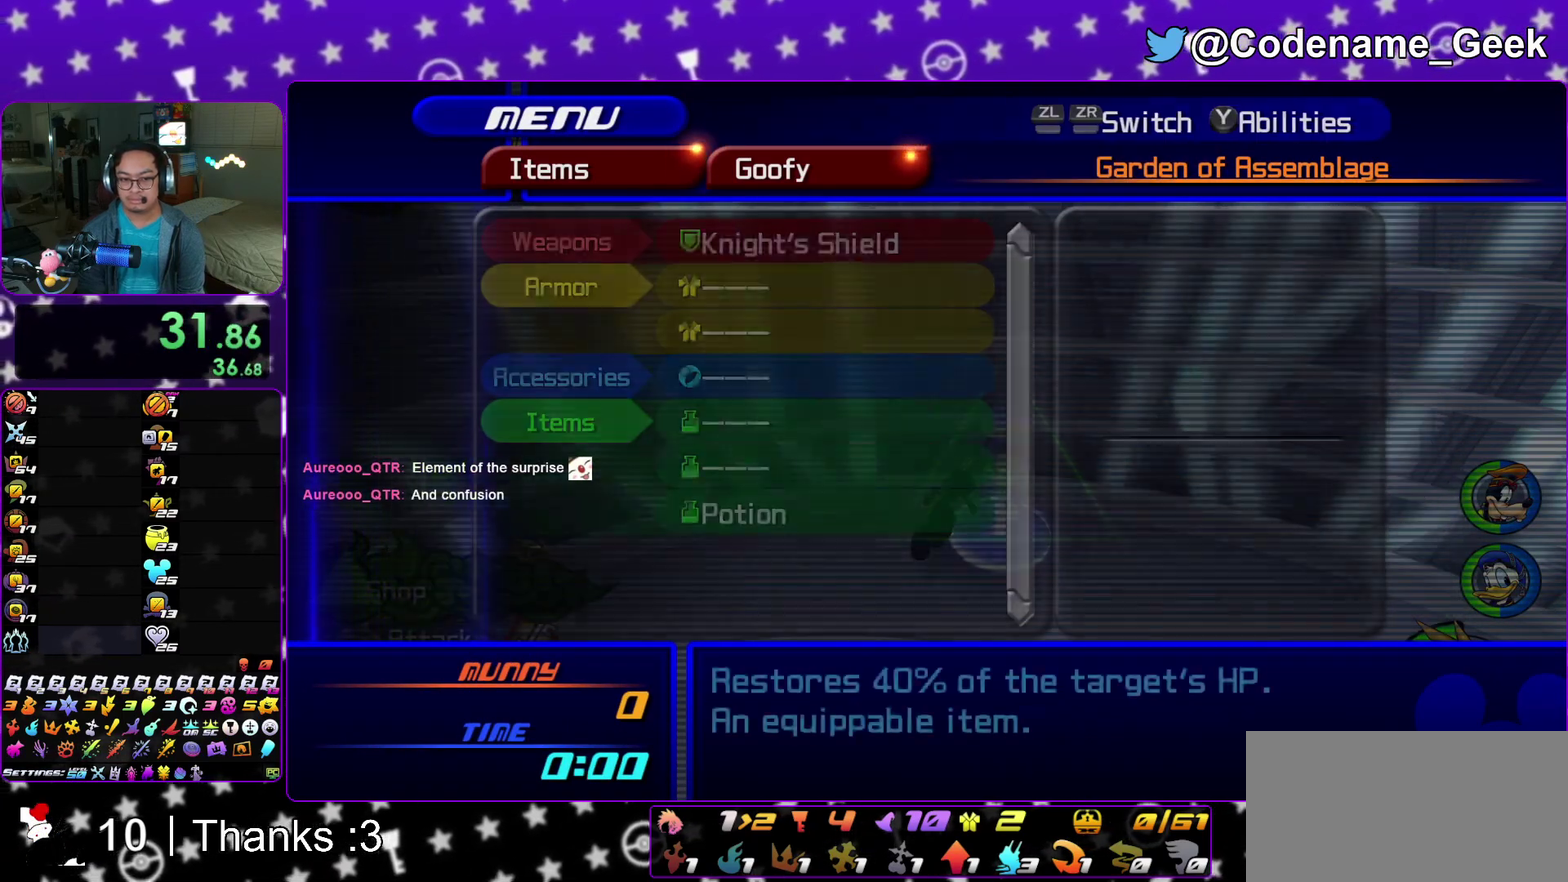
{"dt_ms": 300, "buttons": ["A", "DPAD_UP"], "left_stick": "center", "right_stick": "center", "events": [[33, "DPAD_DOWN", "up"], [33, "DPAD_RIGHT", "up"], [50, "A", "up"], [183, "DPAD_UP", "down"], [233, "A", "down"]]}
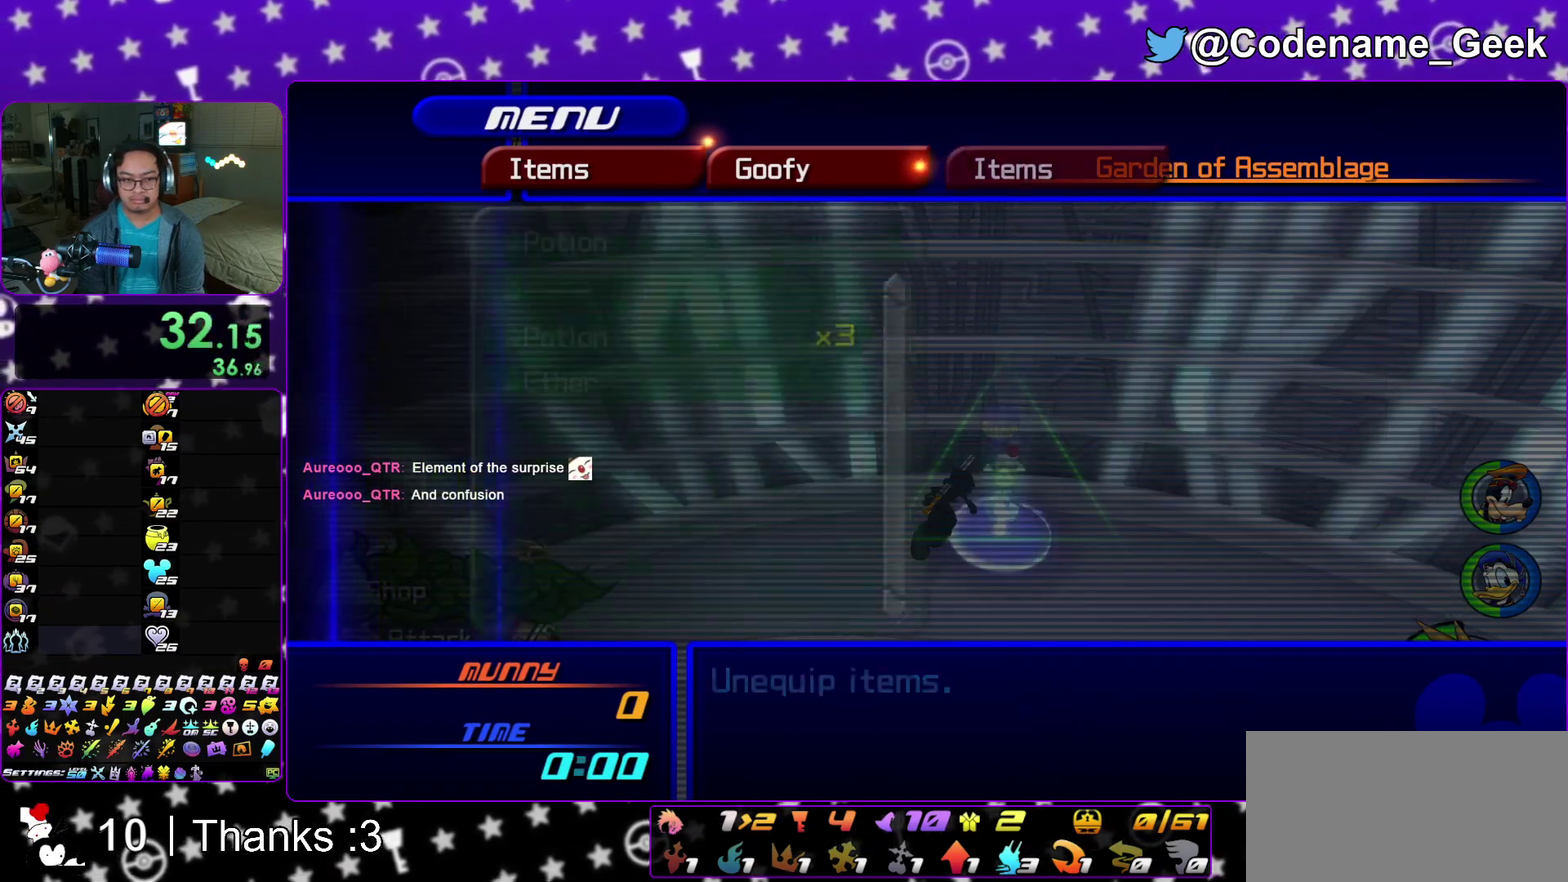
{"dt_ms": 700, "buttons": [], "left_stick": "center", "right_stick": "center", "events": [[17, "DPAD_UP", "up"], [50, "A", "up"], [167, "R2", "down"], [300, "R2", "up"], [433, "DPAD_DOWN", "down"], [500, "DPAD_DOWN", "up"], [600, "DPAD_DOWN", "down"], [617, "DPAD_RIGHT", "down"], [667, "DPAD_DOWN", "up"], [667, "DPAD_RIGHT", "up"]]}
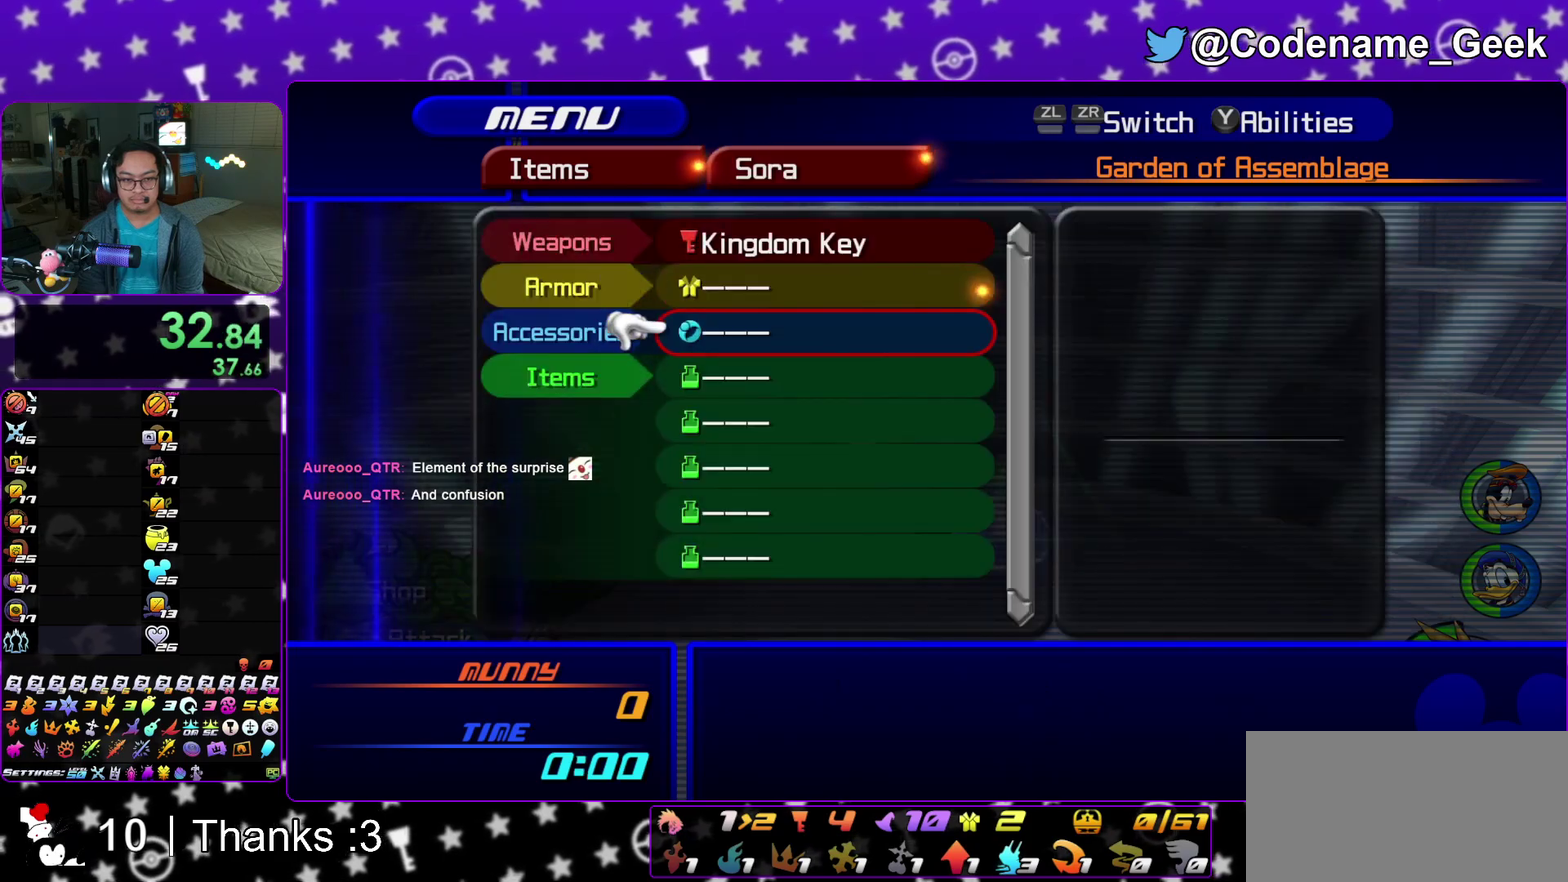
{"dt_ms": 300, "buttons": [], "left_stick": "center", "right_stick": "center", "events": [[50, "DPAD_DOWN", "down"], [50, "DPAD_RIGHT", "down"], [133, "A", "down"], [250, "DPAD_DOWN", "up"], [250, "DPAD_RIGHT", "up"], [267, "A", "up"]]}
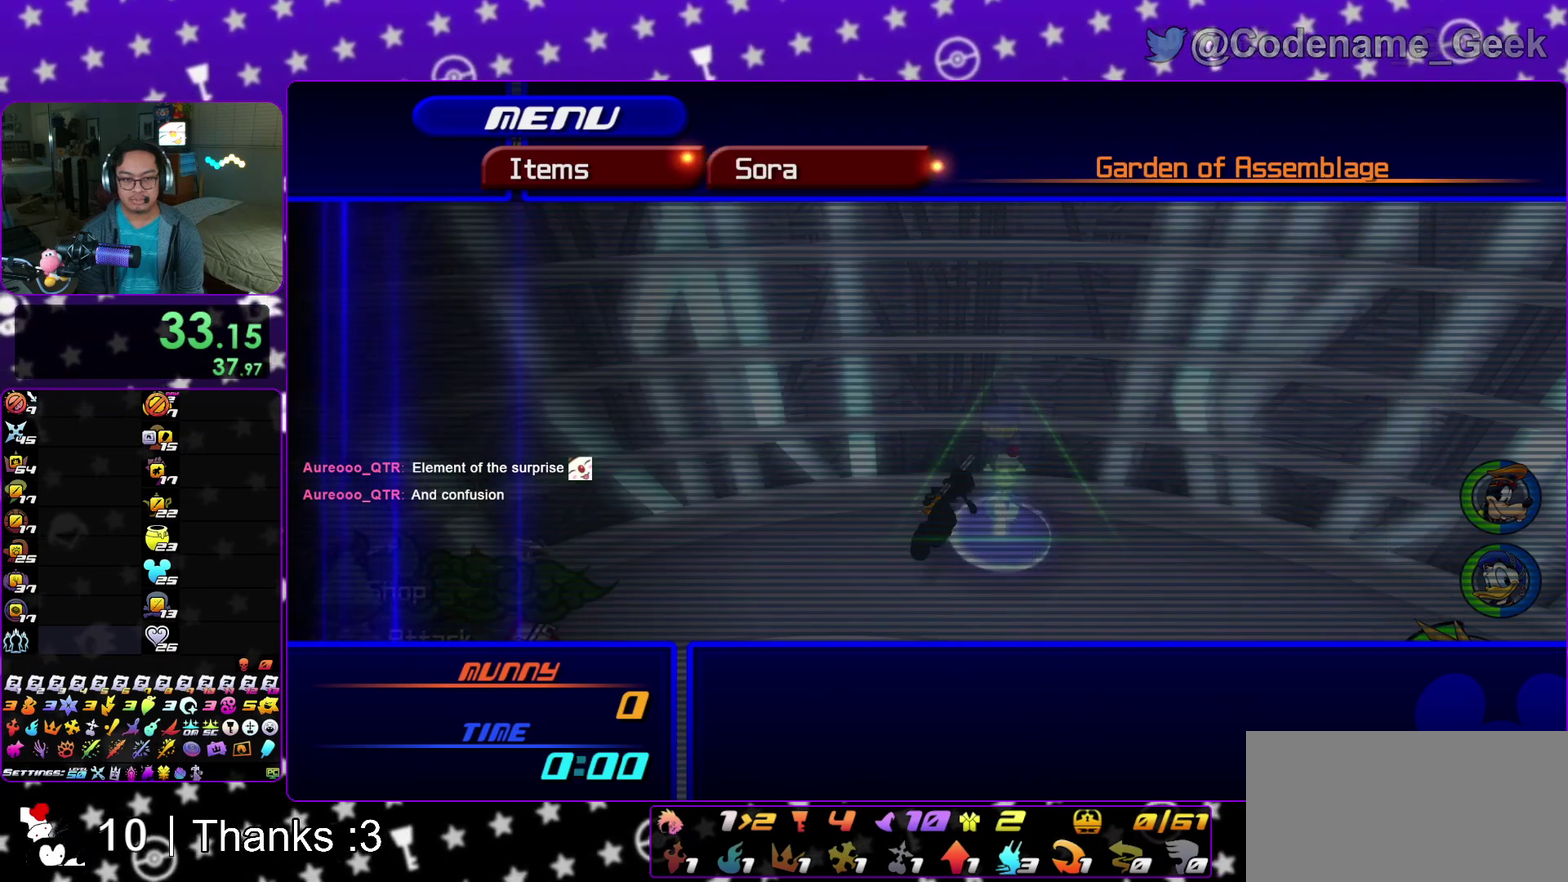
{"dt_ms": 700, "buttons": ["A", "DPAD_UP"], "left_stick": "center", "right_stick": "center", "events": [[83, "DPAD_UP", "down"], [133, "A", "down"], [250, "A", "up"], [250, "DPAD_UP", "up"], [383, "DPAD_DOWN", "down"], [400, "A", "down"], [400, "DPAD_RIGHT", "down"], [517, "DPAD_RIGHT", "up"], [550, "A", "up"], [550, "DPAD_DOWN", "up"], [633, "DPAD_UP", "down"], [700, "A", "down"]]}
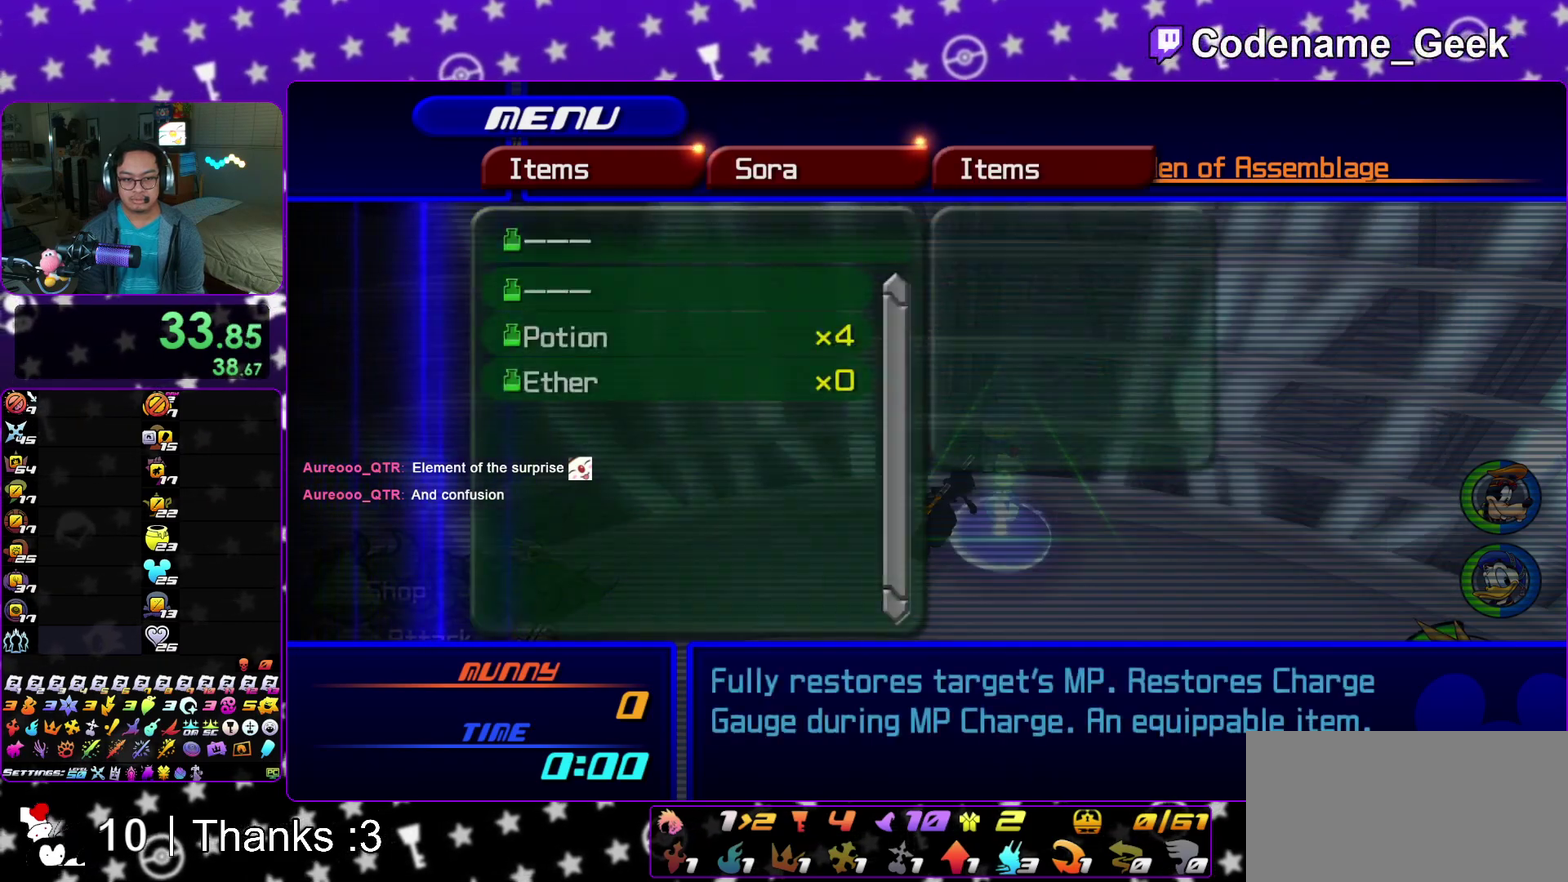
{"dt_ms": 300, "buttons": ["A", "DPAD_DOWN"], "left_stick": "center", "right_stick": "center", "events": [[100, "DPAD_UP", "up"], [133, "A", "up"], [250, "DPAD_DOWN", "down"], [283, "A", "down"]]}
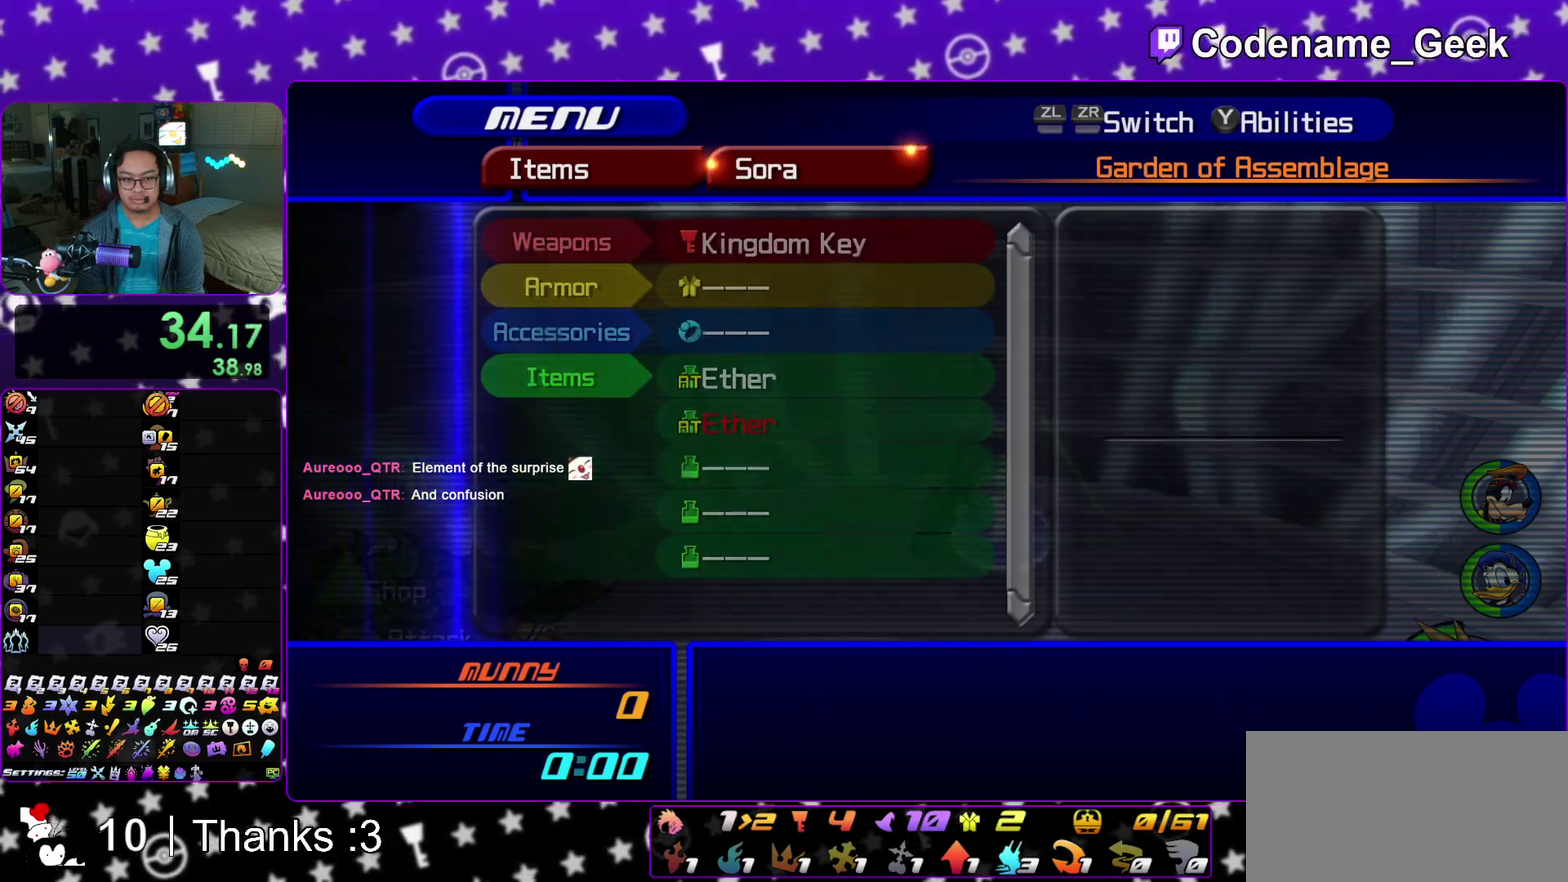
{"dt_ms": 600, "buttons": ["A", "DPAD_DOWN", "DPAD_RIGHT"], "left_stick": "center", "right_stick": "center", "events": [[83, "DPAD_DOWN", "up"], [133, "A", "up"], [217, "DPAD_UP", "down"], [283, "A", "down"], [383, "DPAD_UP", "up"], [400, "A", "up"], [500, "DPAD_DOWN", "down"], [550, "A", "down"], [550, "DPAD_RIGHT", "down"]]}
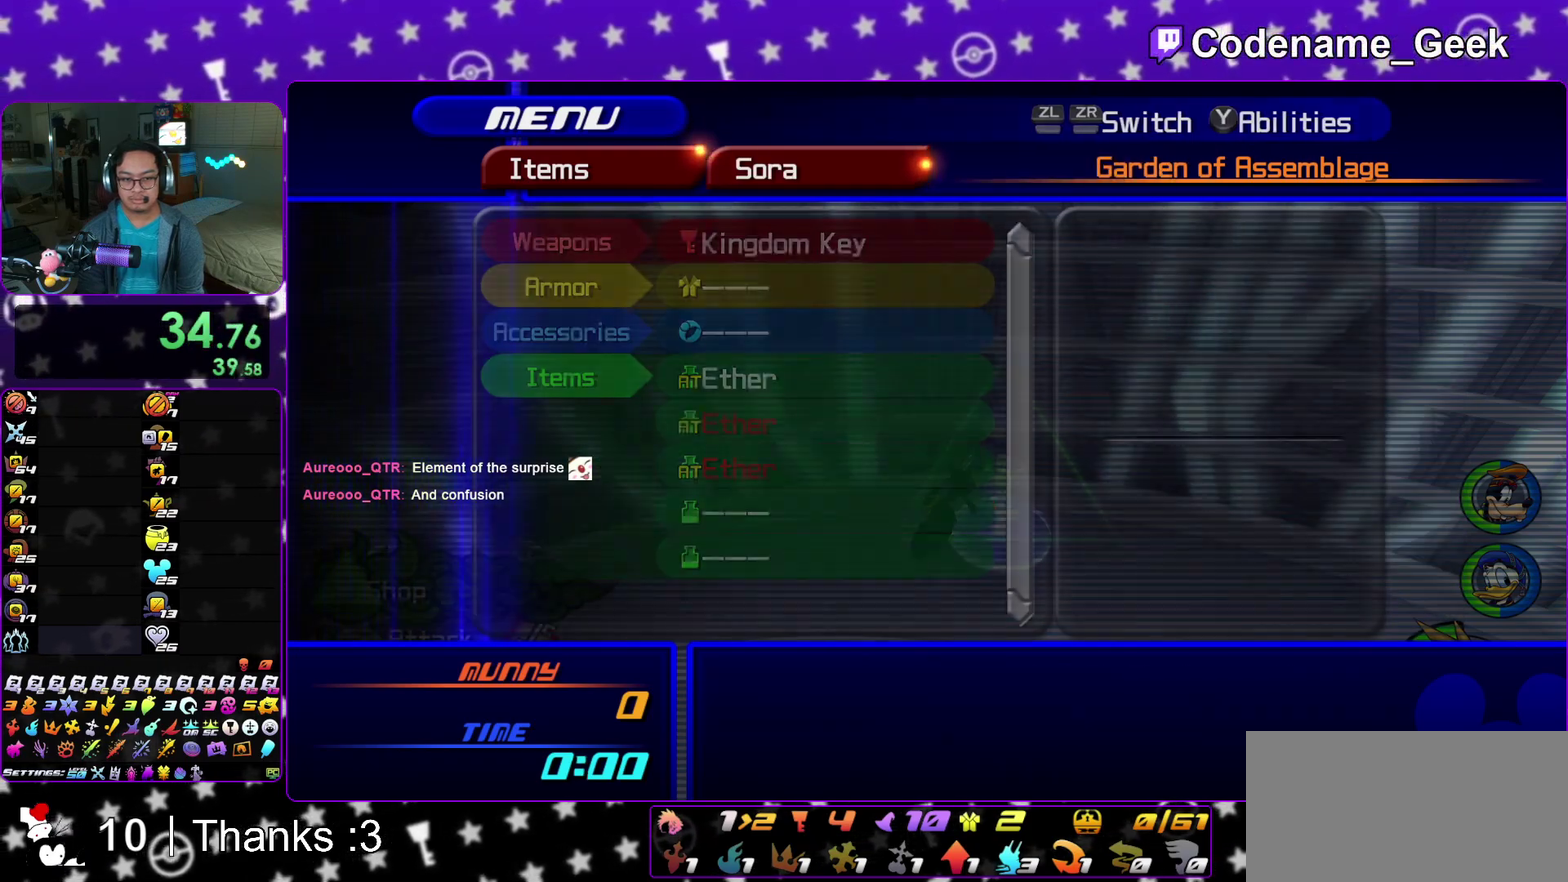
{"dt_ms": 400, "buttons": [], "left_stick": "center", "right_stick": "center", "events": [[50, "DPAD_DOWN", "up"], [50, "DPAD_RIGHT", "up"], [100, "A", "up"], [200, "DPAD_UP", "down"], [250, "A", "down"], [350, "DPAD_UP", "up"], [400, "A", "up"]]}
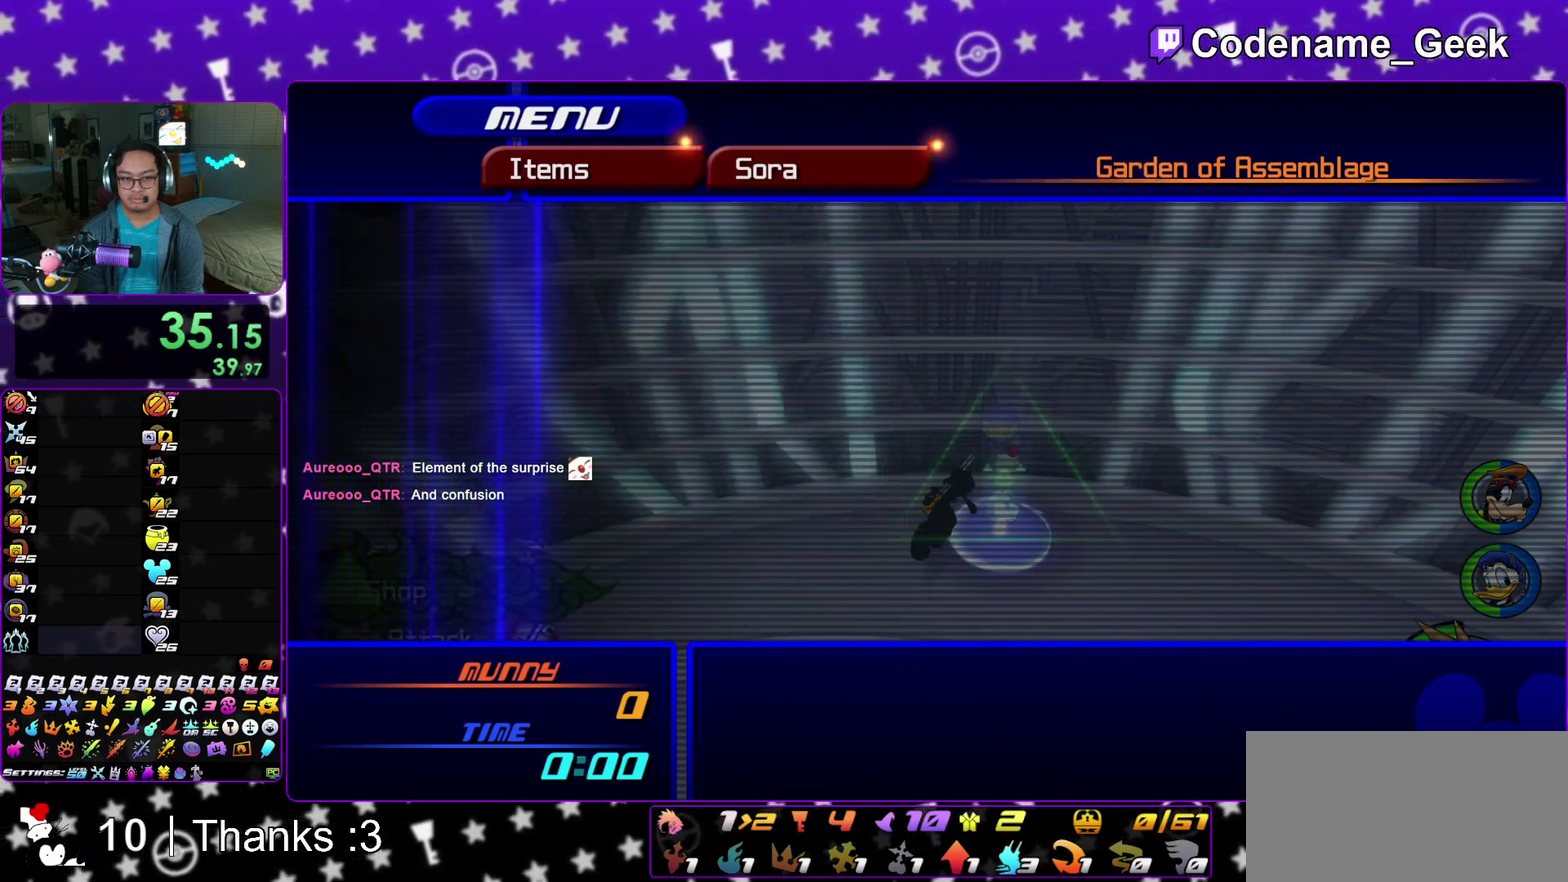
{"dt_ms": 600, "buttons": [], "left_stick": "center", "right_stick": "center", "events": [[117, "DPAD_DOWN", "down"], [133, "DPAD_RIGHT", "down"], [150, "A", "down"], [250, "DPAD_DOWN", "up"], [250, "DPAD_RIGHT", "up"], [283, "A", "up"], [400, "DPAD_DOWN", "down"], [417, "DPAD_RIGHT", "down"], [450, "A", "down"], [567, "DPAD_DOWN", "up"], [567, "DPAD_RIGHT", "up"], [583, "A", "up"]]}
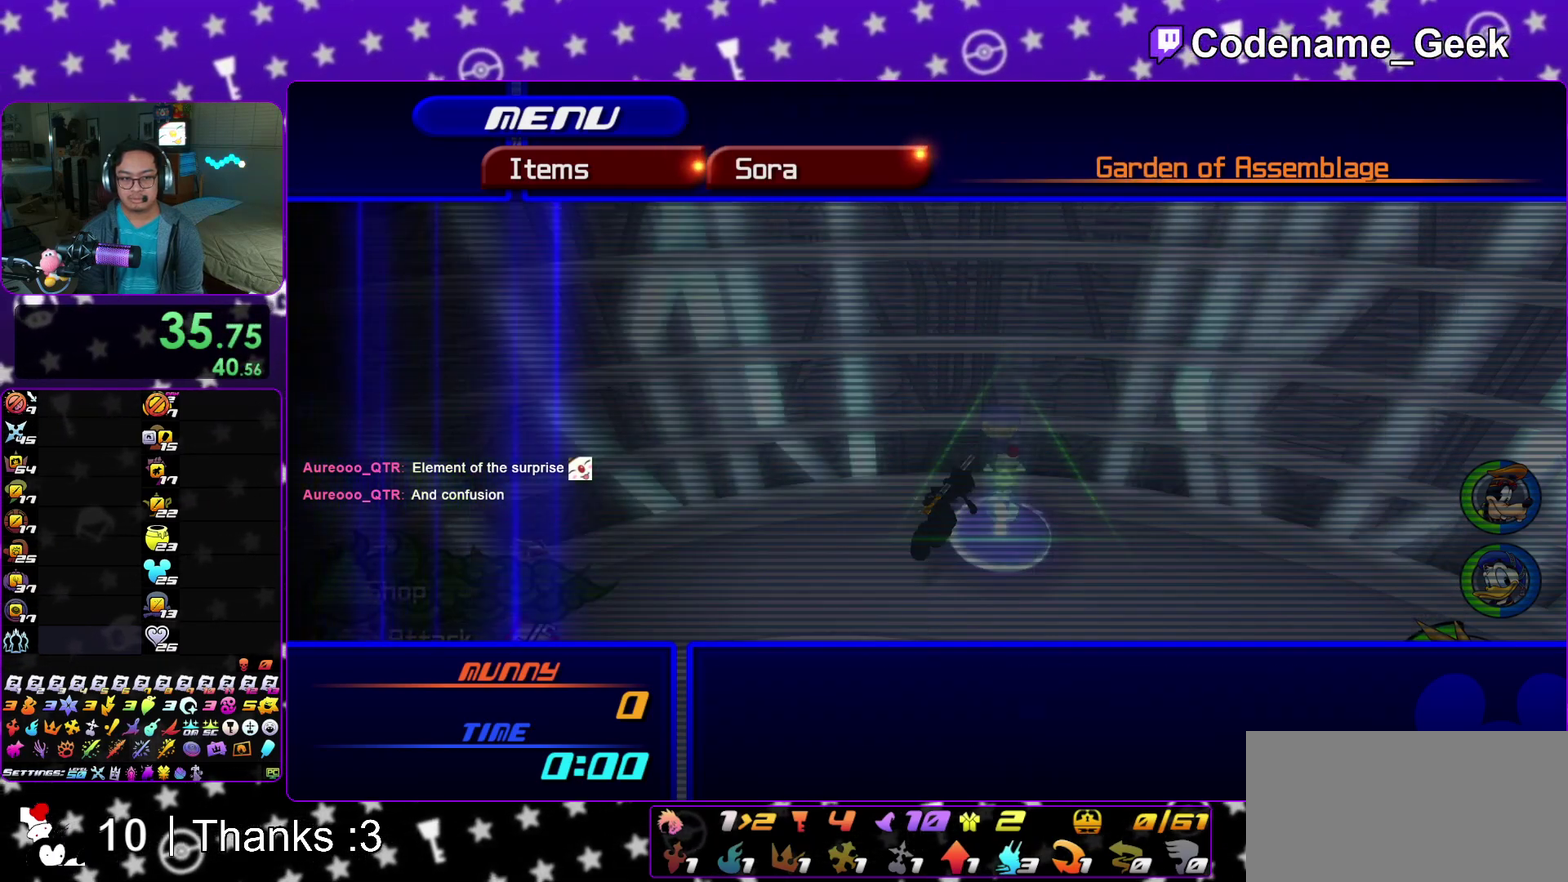
{"dt_ms": 400, "buttons": ["DPAD_DOWN"], "left_stick": "center", "right_stick": "center", "events": [[117, "X", "down"], [250, "X", "up"], [367, "DPAD_DOWN", "down"]]}
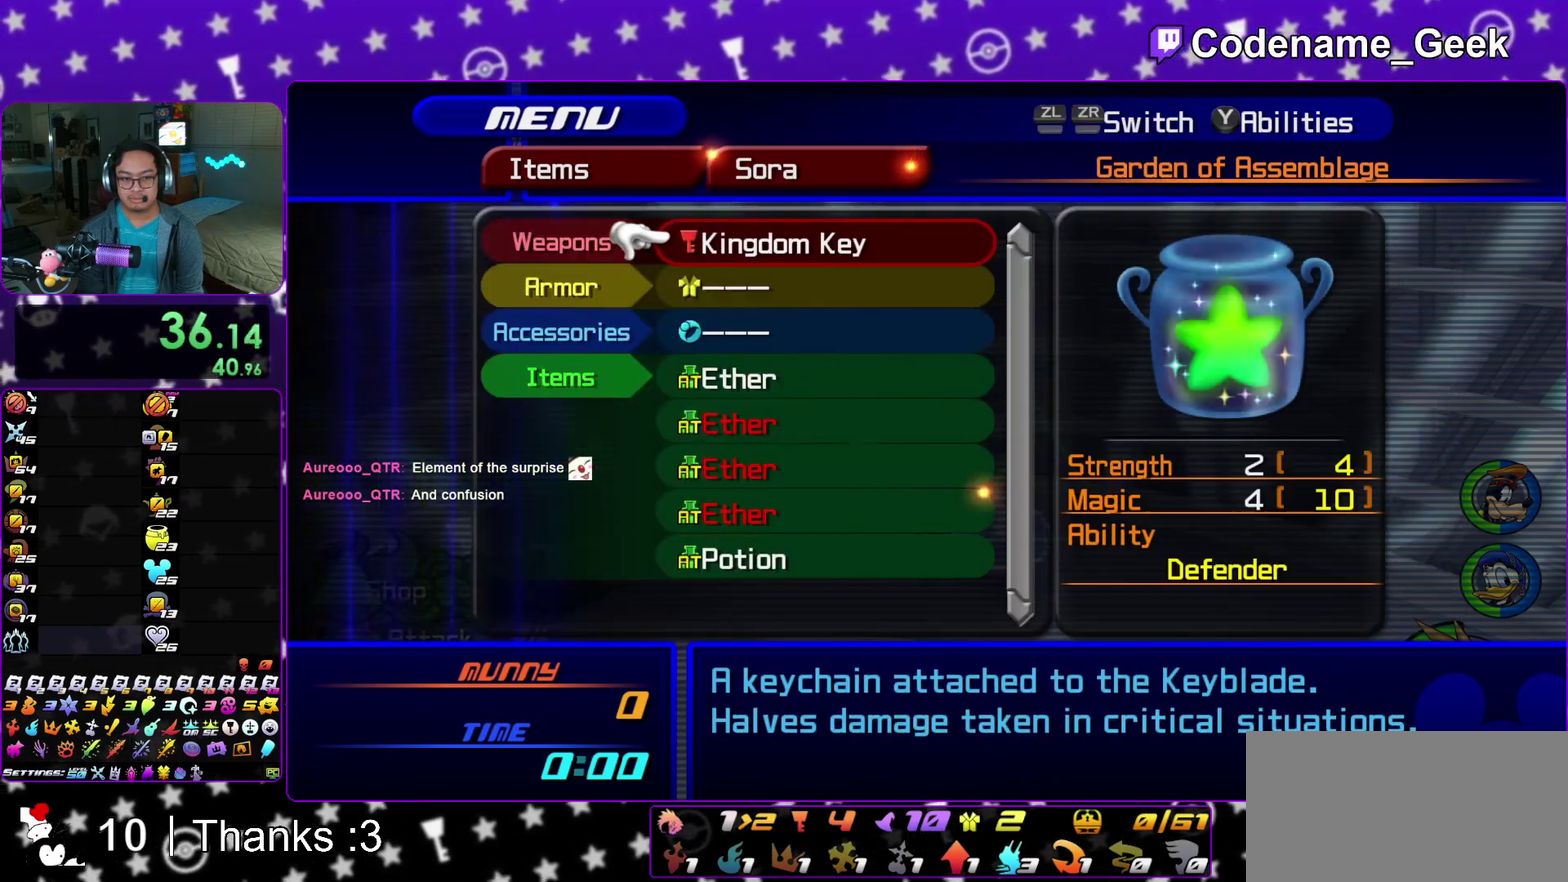
{"dt_ms": 700, "buttons": ["DPAD_DOWN"], "left_stick": "center", "right_stick": "center", "events": [[67, "A", "down"], [117, "DPAD_DOWN", "up"], [250, "A", "up"], [433, "B", "down"], [583, "B", "up"], [700, "DPAD_DOWN", "down"]]}
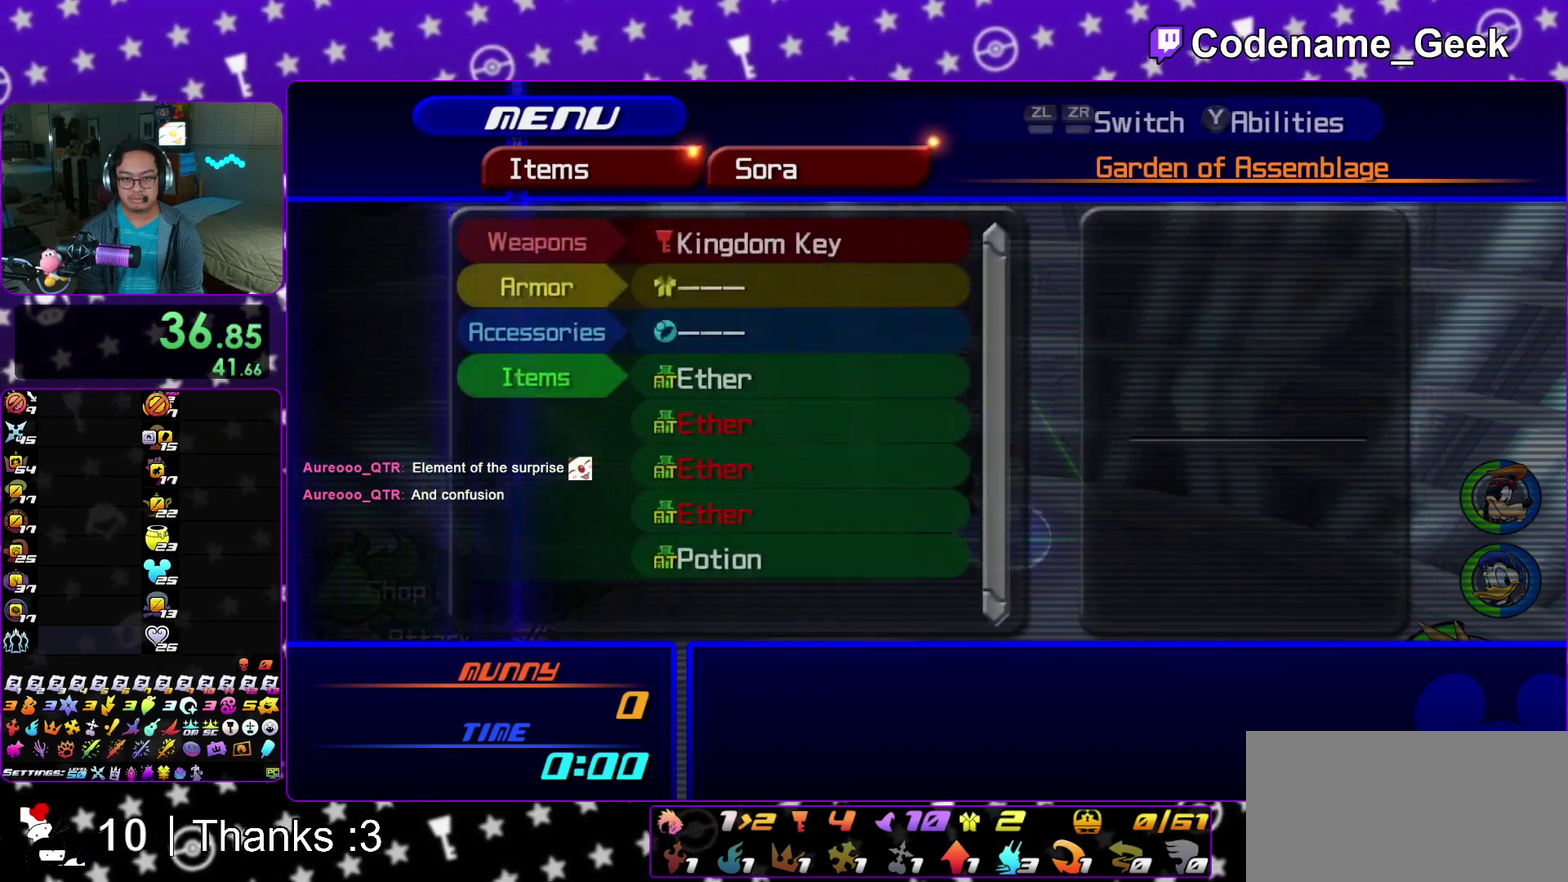
{"dt_ms": 300, "buttons": ["DPAD_UP"], "left_stick": "center", "right_stick": "center", "events": [[100, "DPAD_DOWN", "up"], [233, "DPAD_UP", "down"]]}
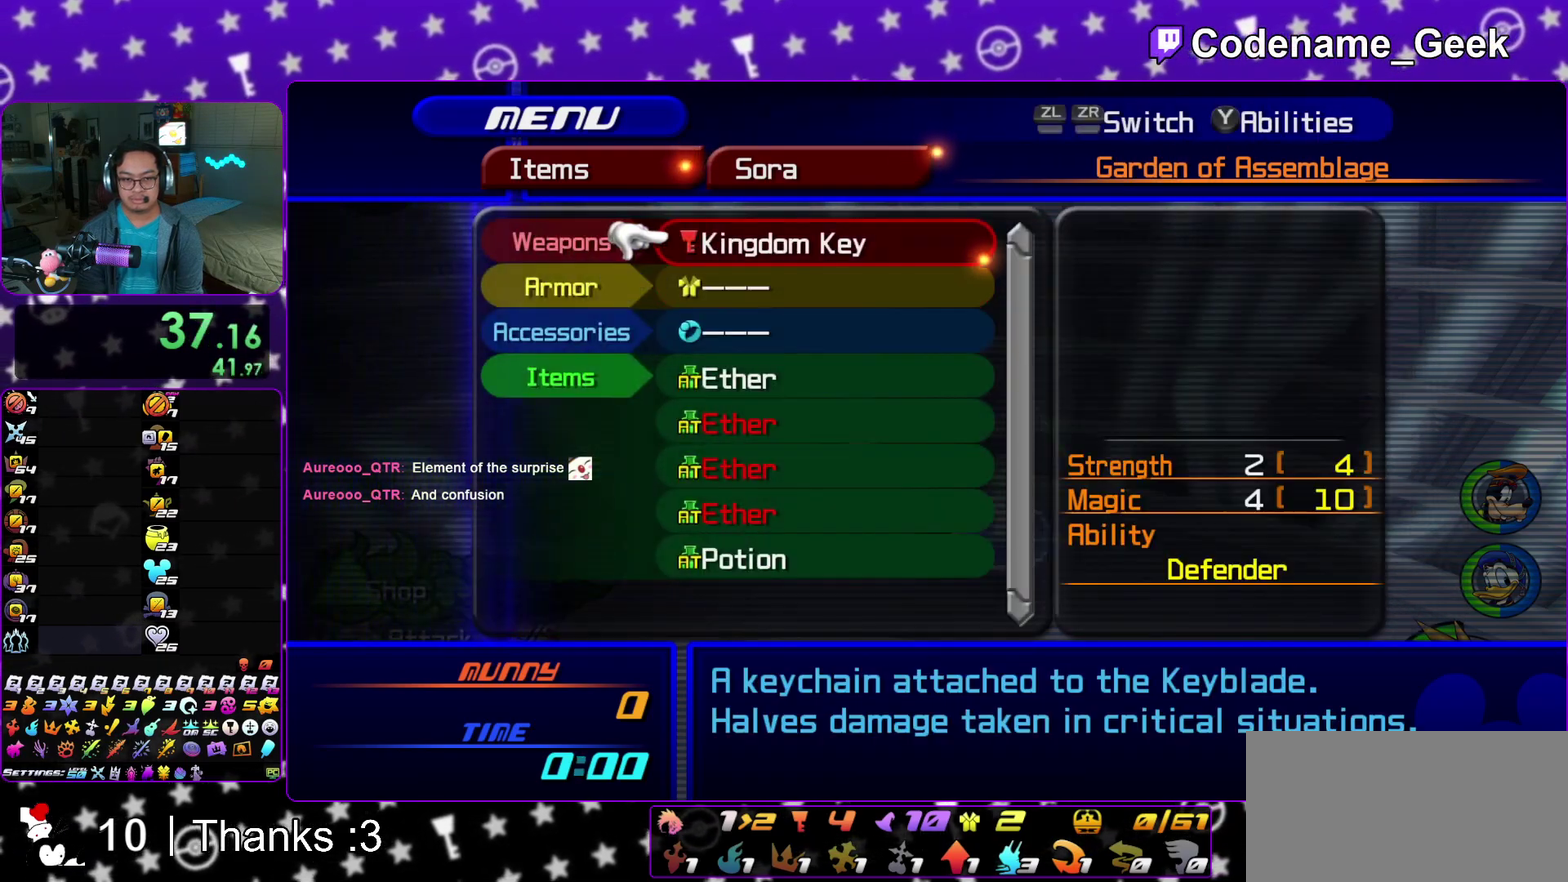
{"dt_ms": 500, "buttons": [], "left_stick": "center", "right_stick": "center", "events": [[50, "A", "down"], [67, "DPAD_UP", "up"], [233, "A", "up"]]}
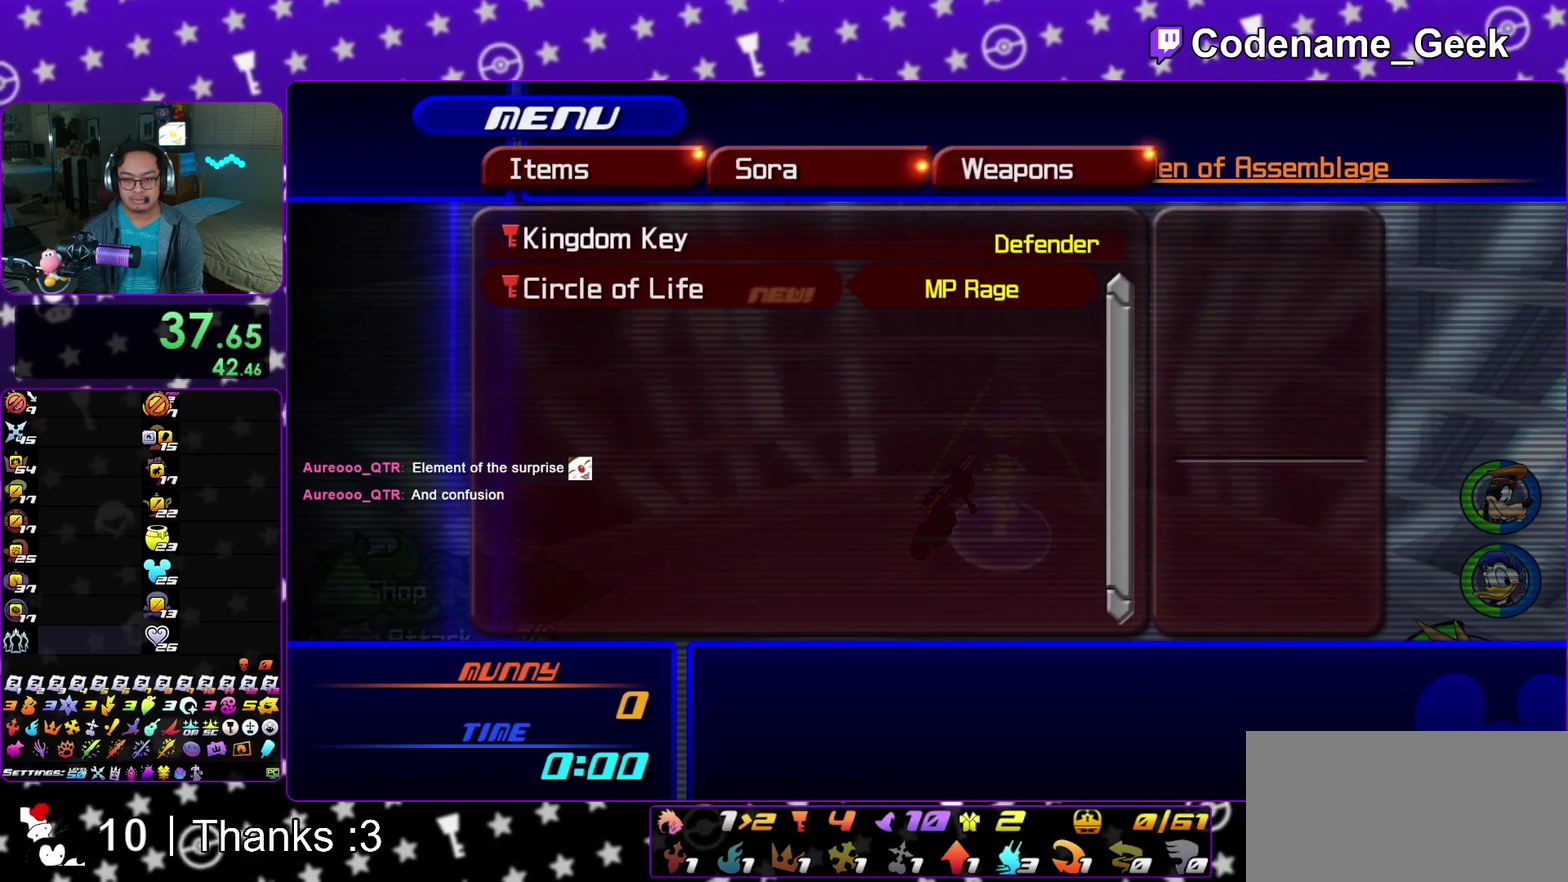
{"dt_ms": 500, "buttons": ["DPAD_DOWN", "DPAD_RIGHT"], "left_stick": "center", "right_stick": "center", "events": [[67, "B", "down"], [183, "B", "up"], [317, "DPAD_DOWN", "down"], [383, "DPAD_DOWN", "up"], [467, "DPAD_DOWN", "down"], [483, "DPAD_RIGHT", "down"]]}
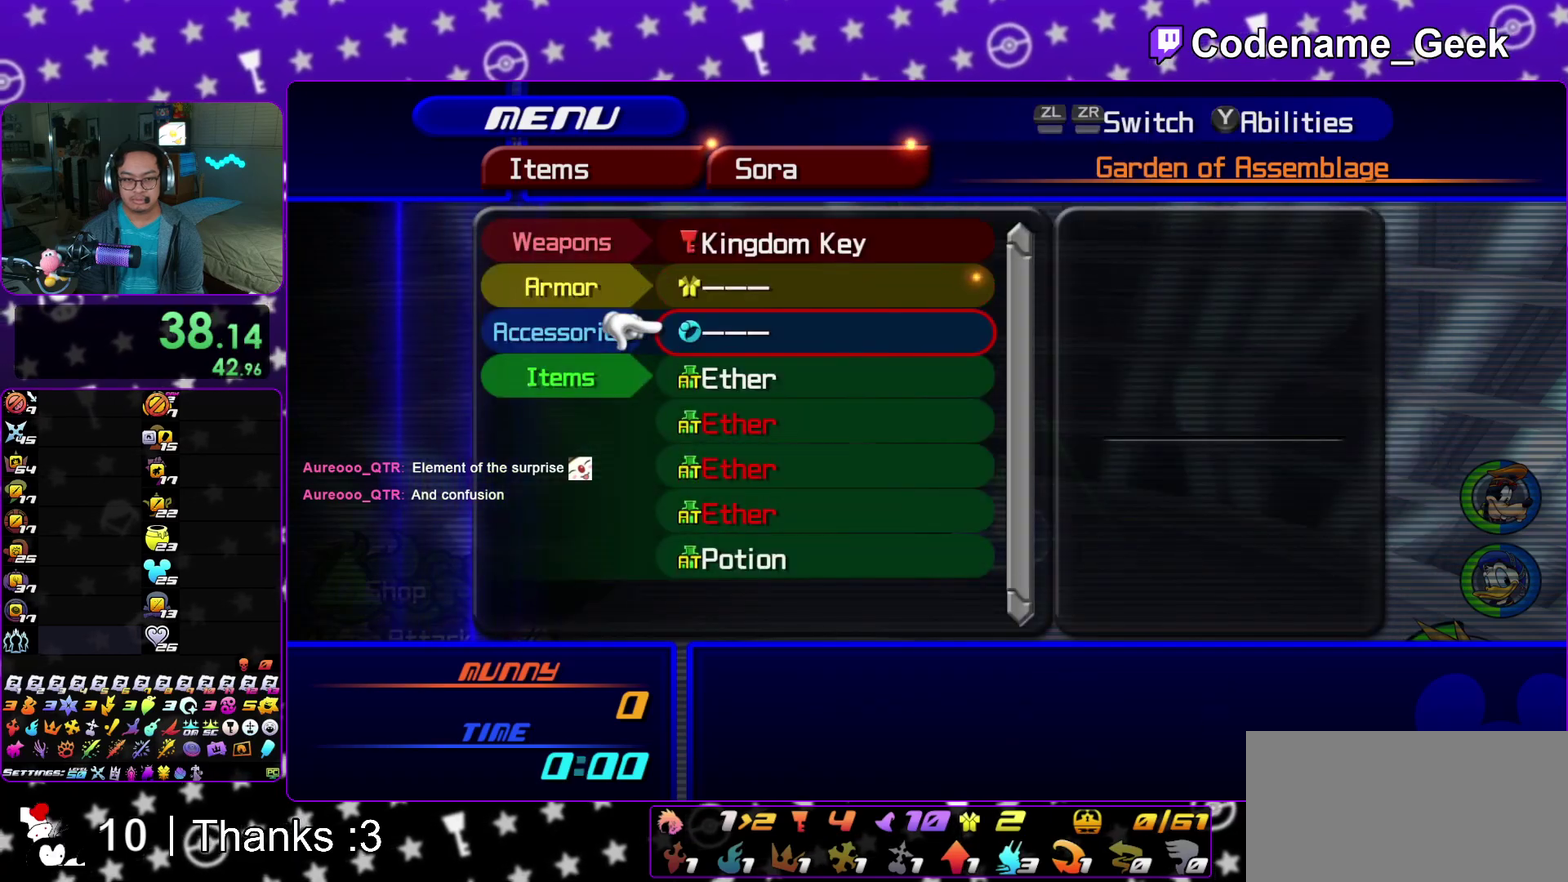
{"dt_ms": 500, "buttons": ["B"], "left_stick": "center", "right_stick": "center", "events": [[50, "A", "down"], [83, "DPAD_RIGHT", "up"], [100, "DPAD_DOWN", "up"], [250, "A", "up"], [417, "B", "down"]]}
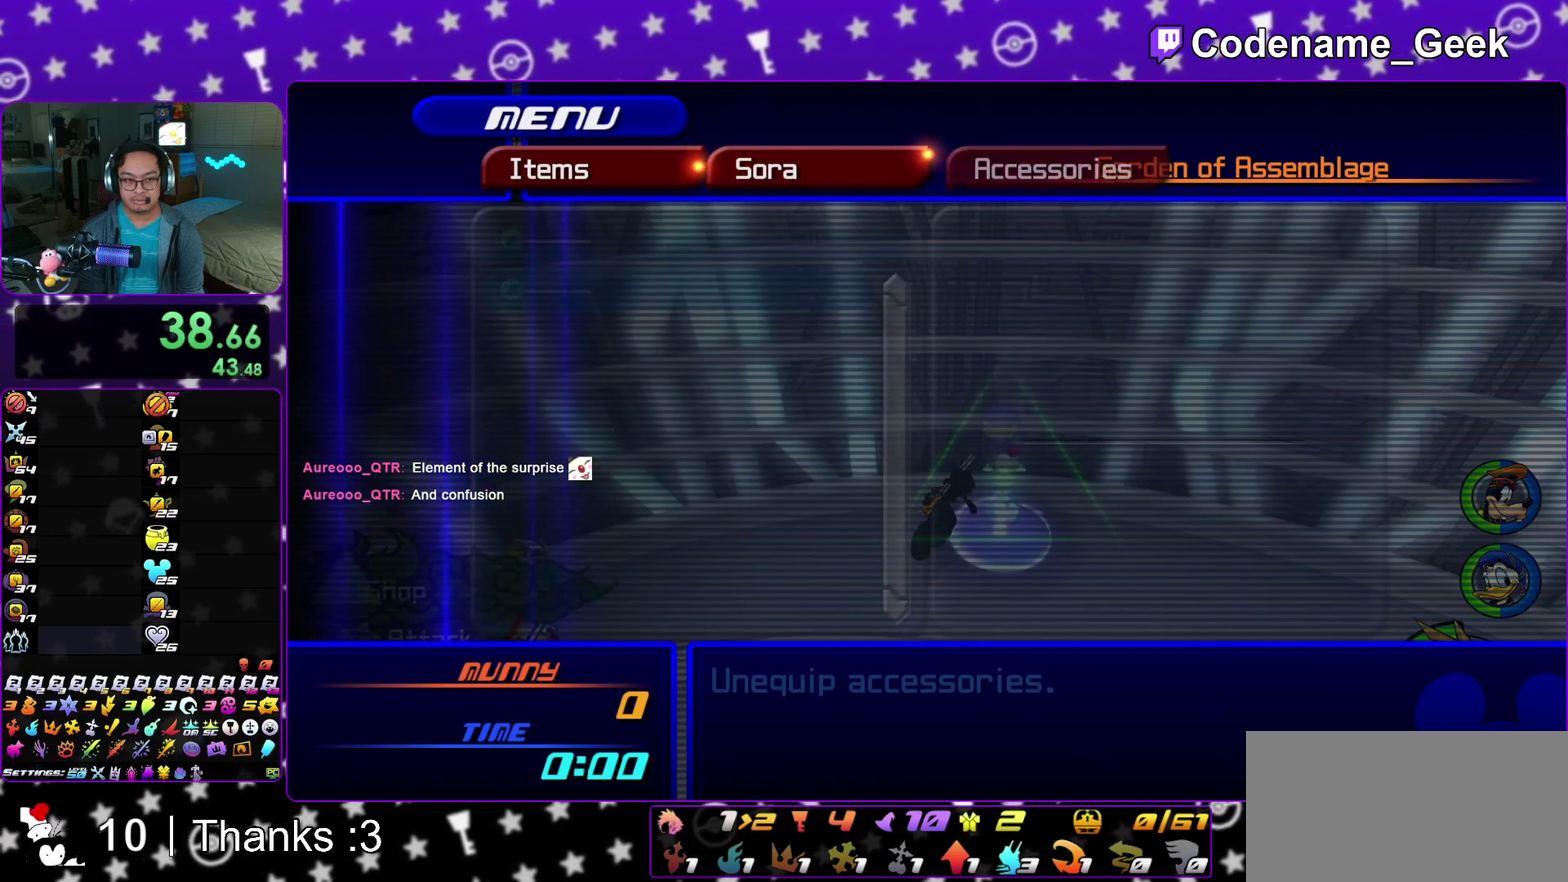
{"dt_ms": 500, "buttons": [], "left_stick": "center", "right_stick": "center", "events": [[50, "B", "up"], [233, "Y", "down"], [333, "Y", "up"]]}
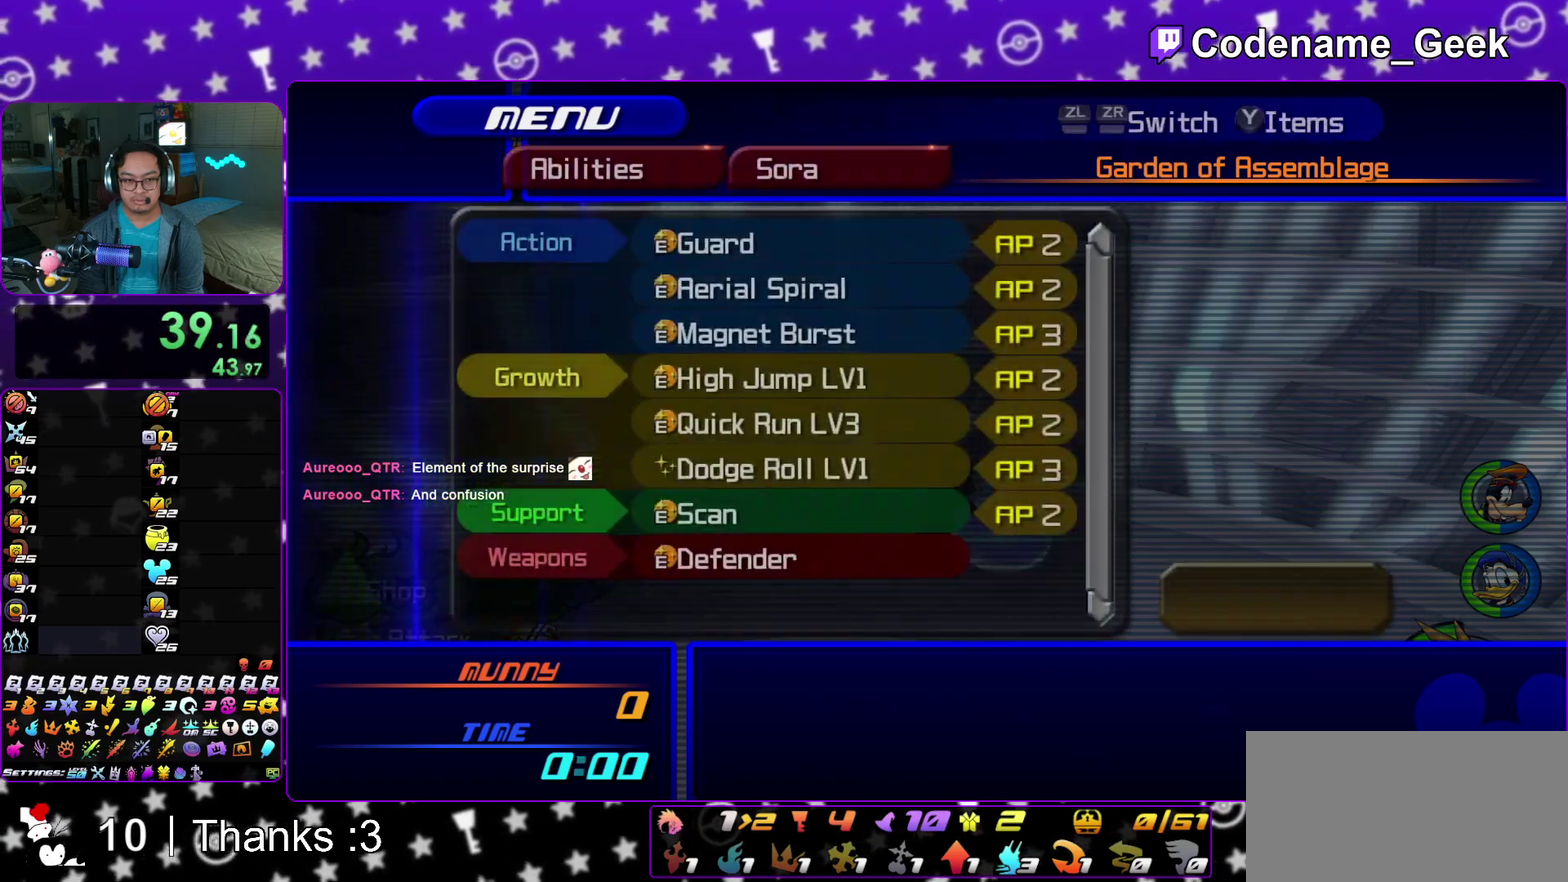
{"dt_ms": 400, "buttons": ["R2"], "left_stick": "center", "right_stick": "center", "events": [[17, "R2", "down"], [233, "R2", "up"], [383, "R2", "down"]]}
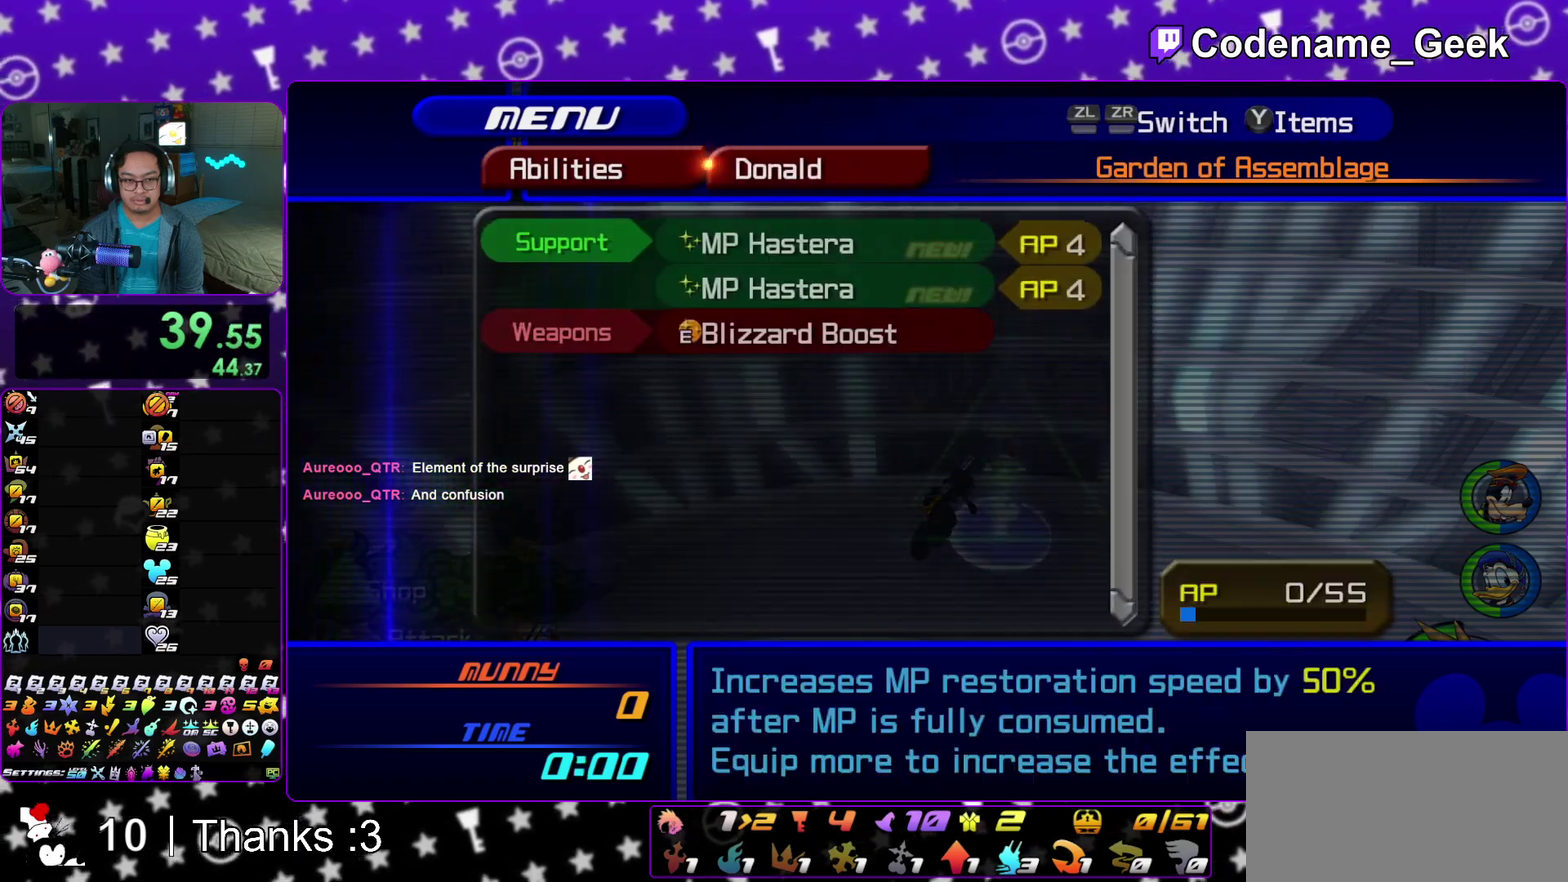
{"dt_ms": 600, "buttons": ["B"], "left_stick": "center", "right_stick": "center", "events": [[133, "R2", "up"], [350, "B", "down"], [450, "B", "up"], [567, "B", "down"]]}
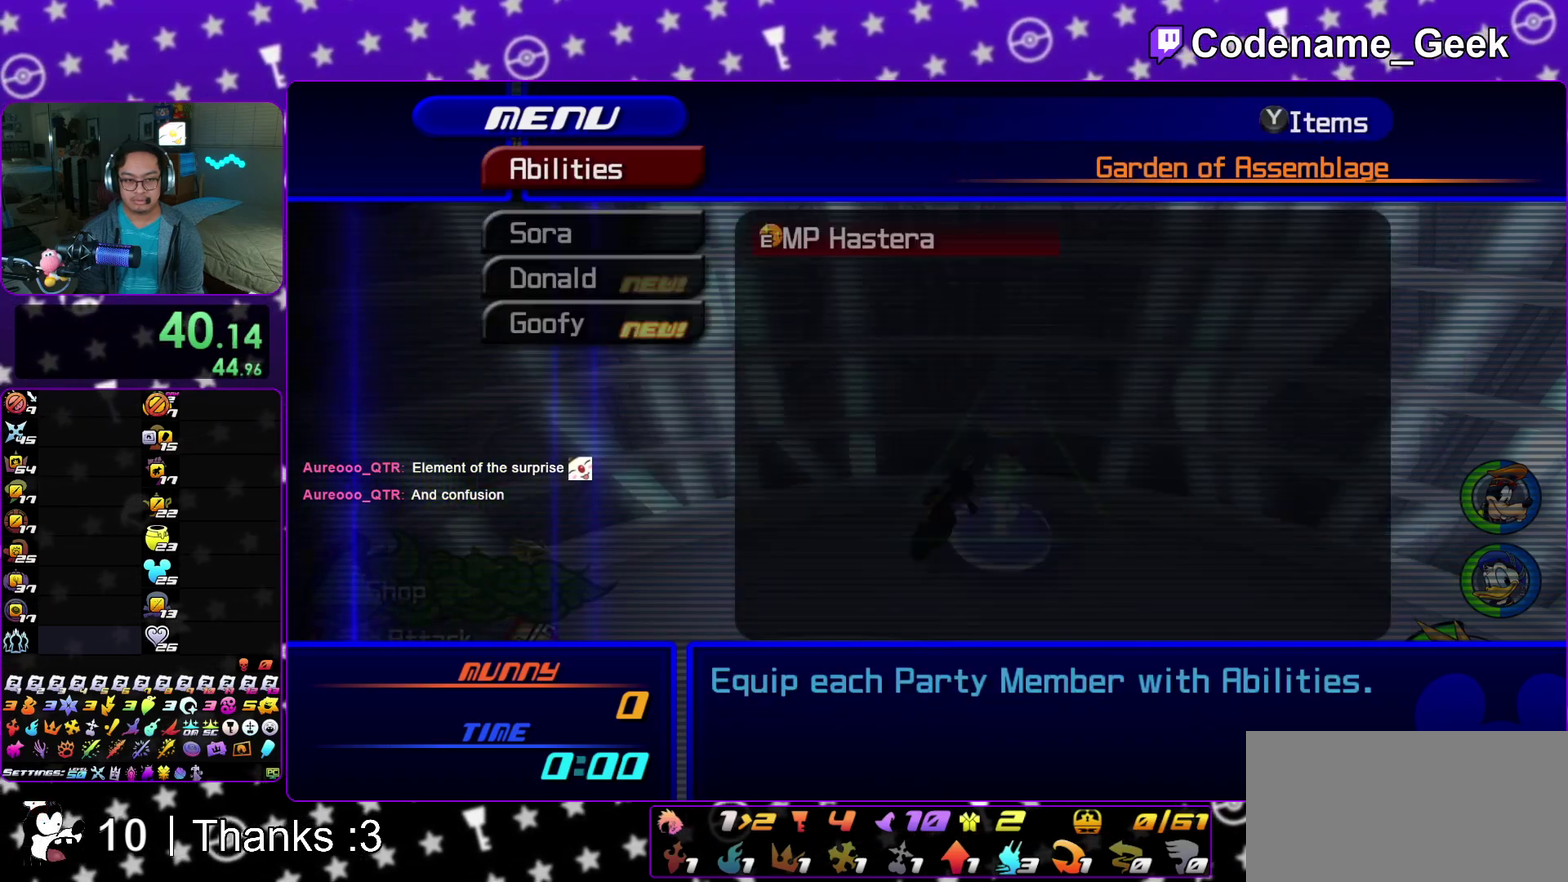
{"dt_ms": 400, "buttons": [], "left_stick": "center", "right_stick": "center", "events": [[100, "B", "up"], [200, "DPAD_DOWN", "down"], [250, "A", "down"], [367, "DPAD_DOWN", "up"], [400, "A", "up"]]}
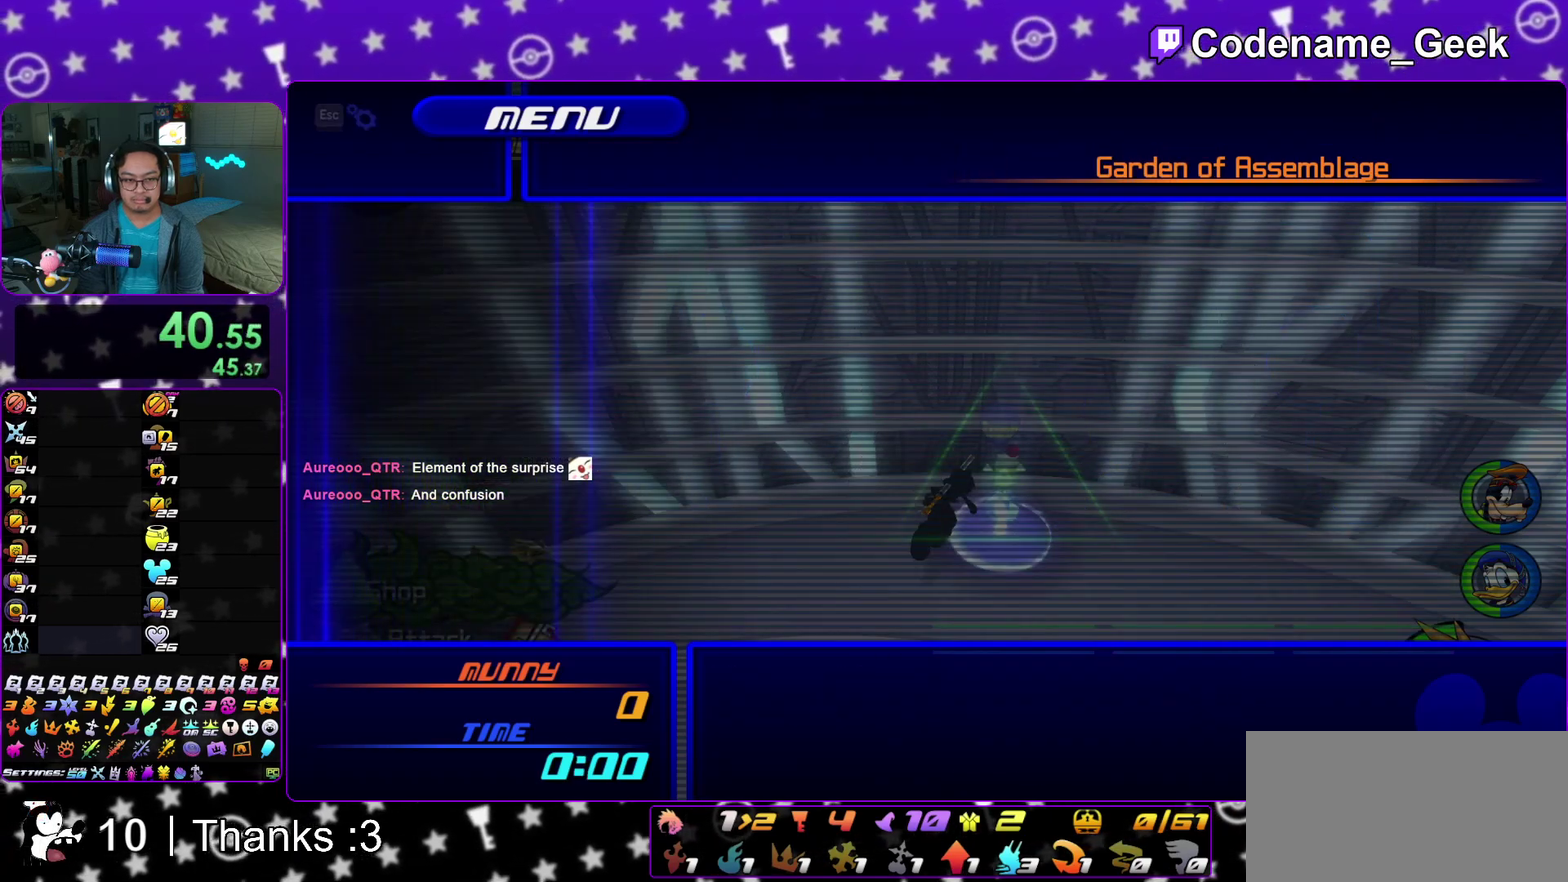
{"dt_ms": 600, "buttons": ["X"], "left_stick": "center", "right_stick": "center", "events": [[100, "A", "down"], [233, "A", "up"], [333, "R2", "down"], [483, "R2", "up"], [567, "X", "down"]]}
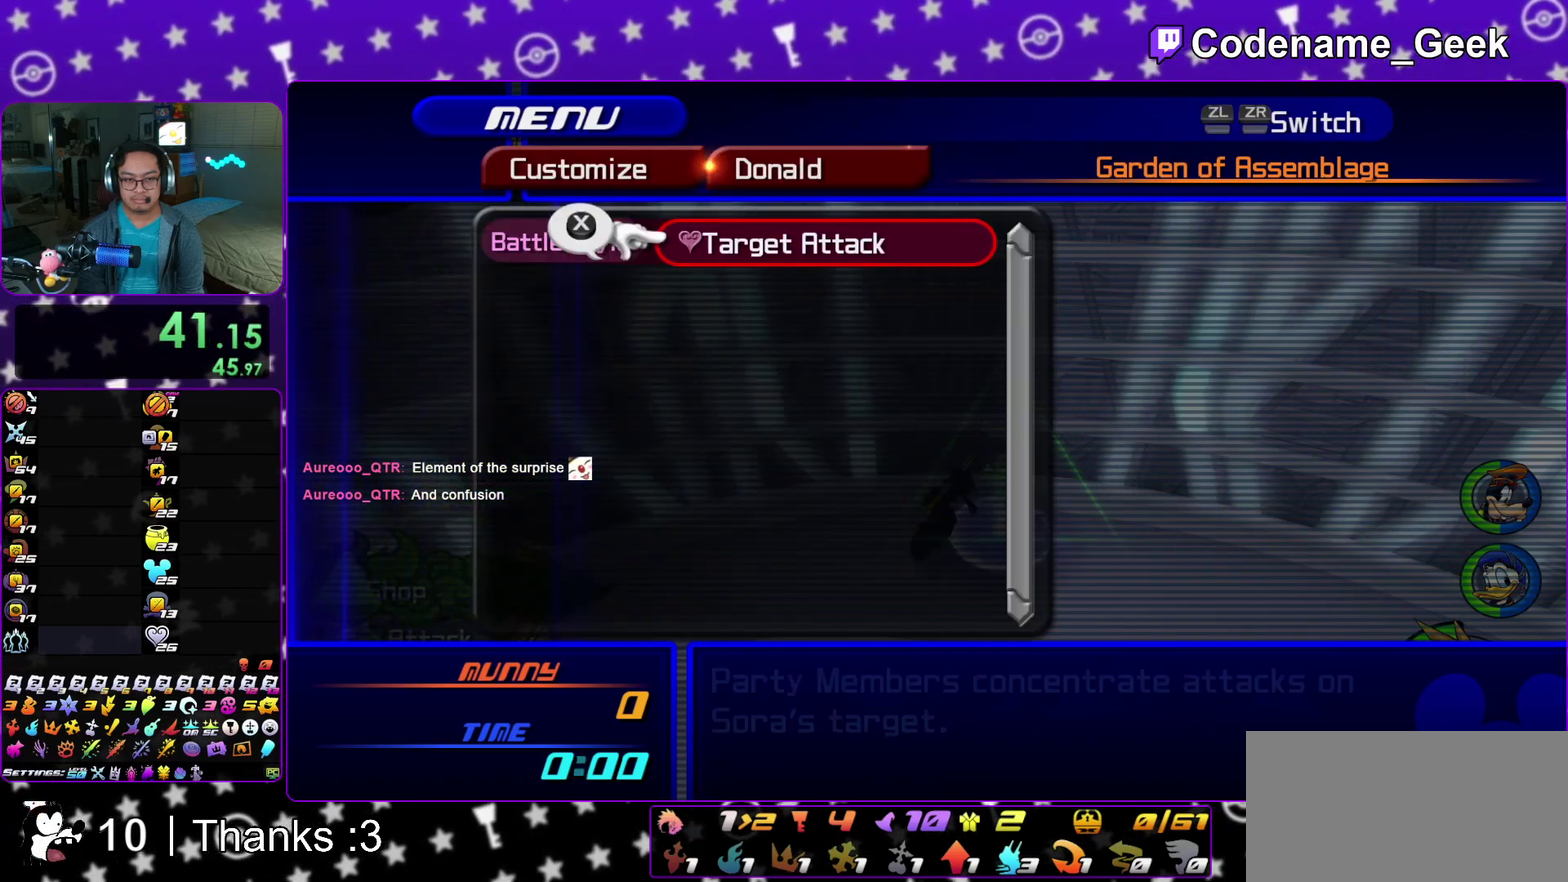
{"dt_ms": 400, "buttons": ["X"], "left_stick": "center", "right_stick": "center", "events": [[67, "X", "up"], [150, "X", "down"], [233, "X", "up"], [300, "X", "down"]]}
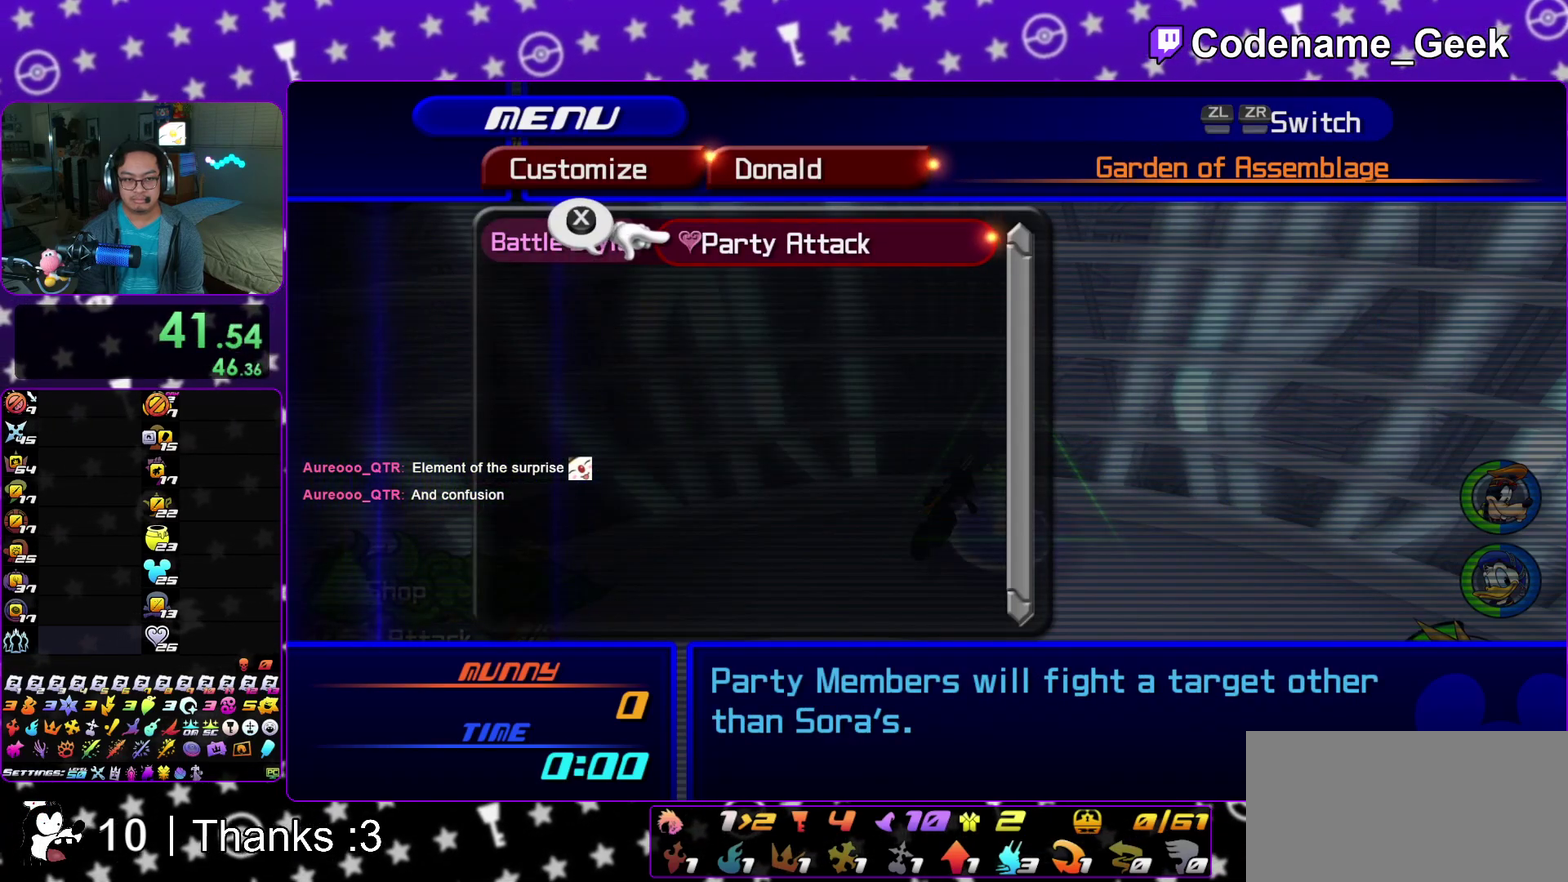
{"dt_ms": 600, "buttons": [], "left_stick": "center", "right_stick": "center", "events": [[17, "X", "up"], [83, "R2", "down"], [183, "R2", "up"], [333, "X", "down"], [383, "X", "up"]]}
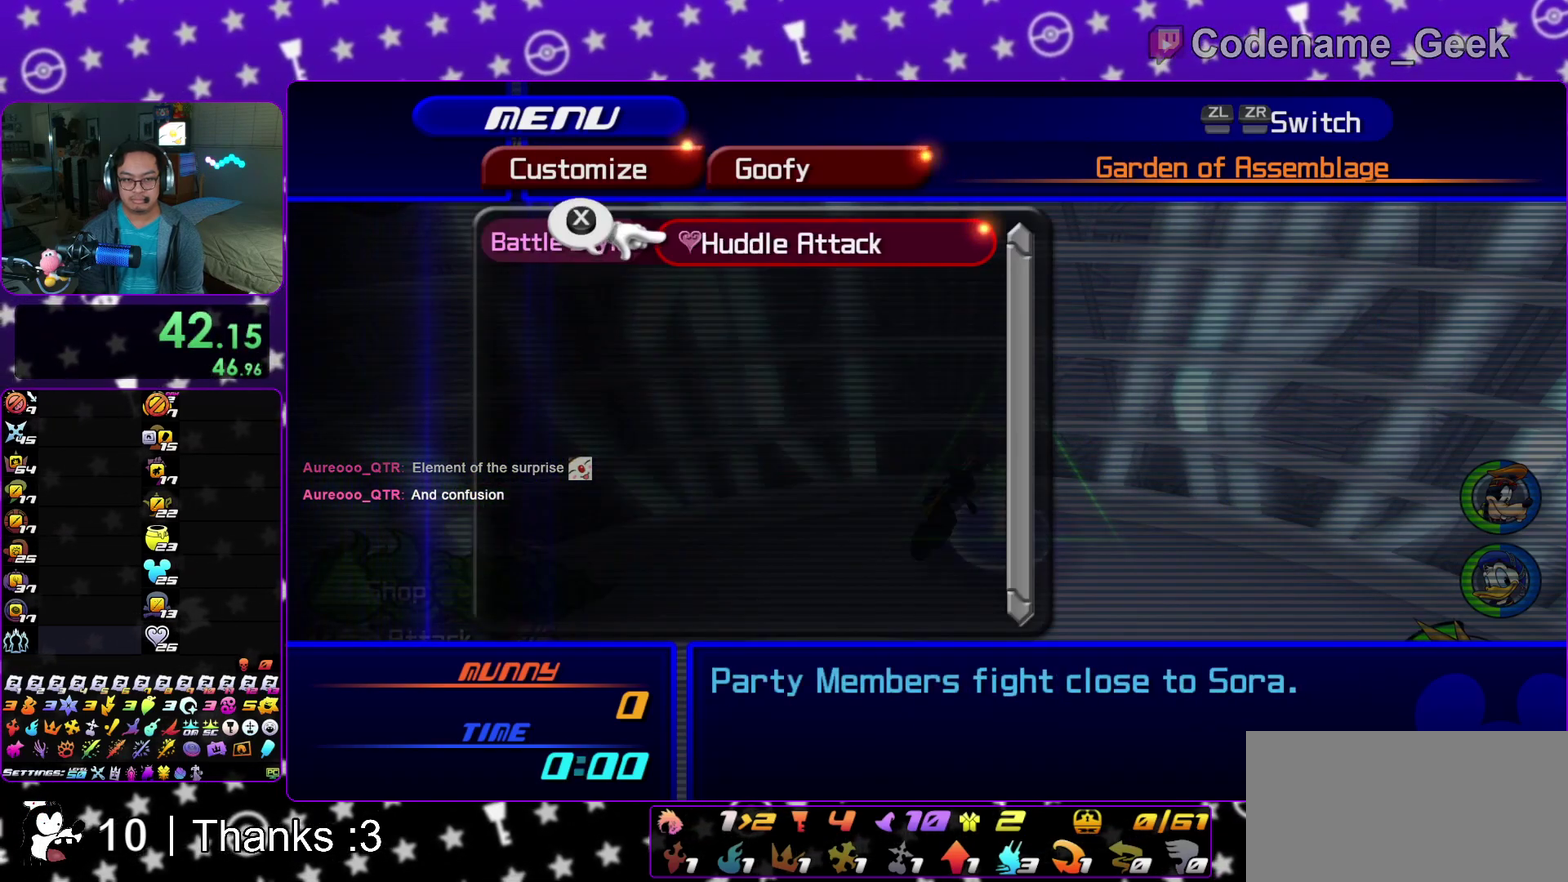
{"dt_ms": 300, "buttons": ["R2"], "left_stick": "center", "right_stick": "center", "events": [[50, "X", "down"], [133, "X", "up"], [217, "R2", "down"]]}
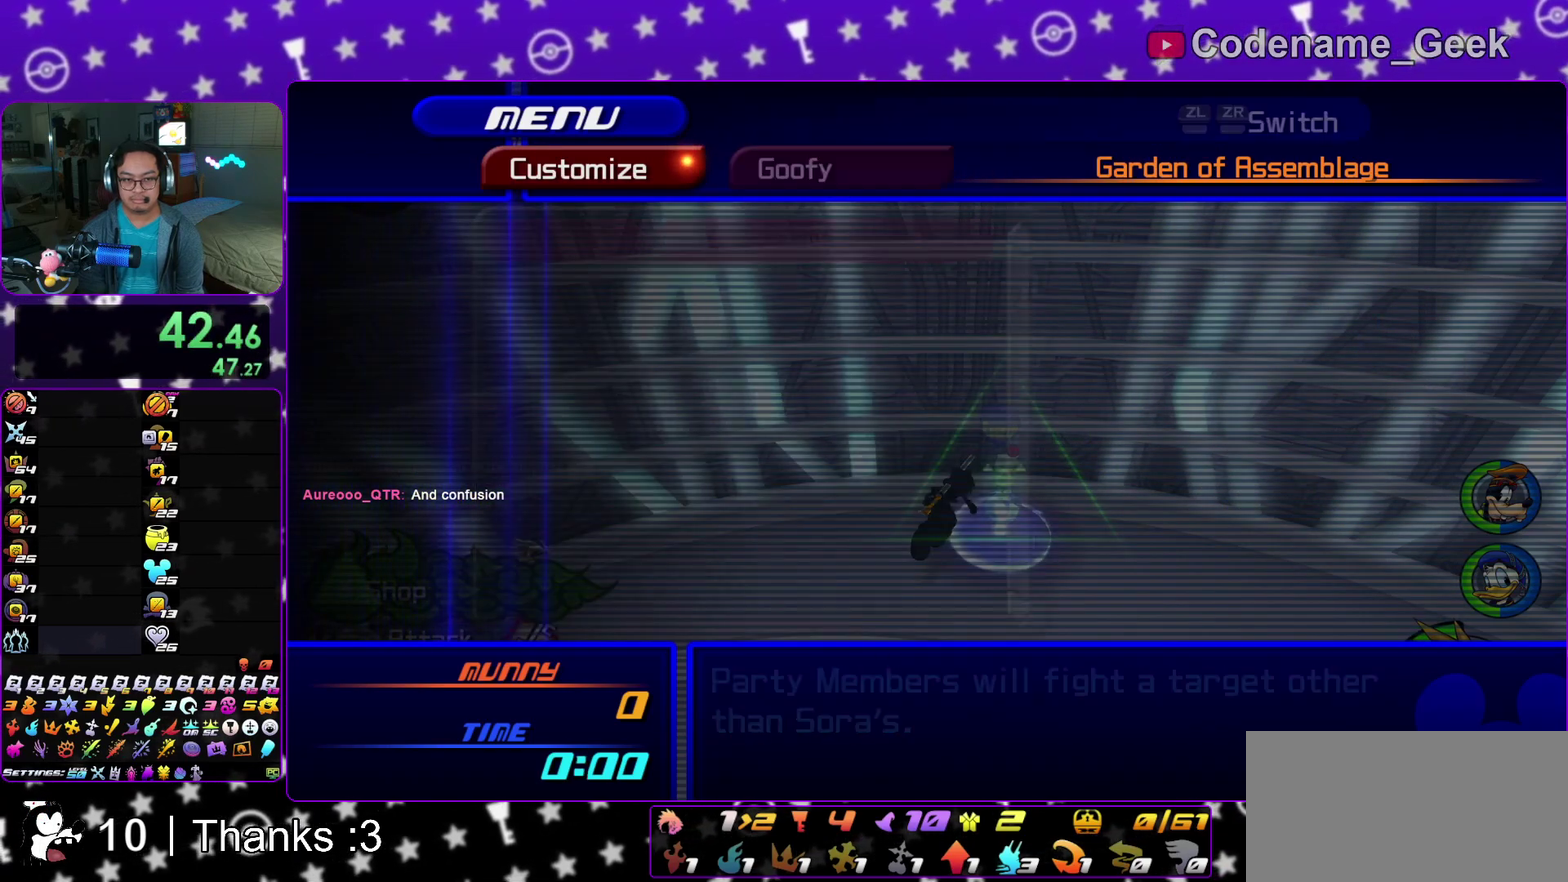
{"dt_ms": 900, "buttons": ["A"], "left_stick": "center", "right_stick": "center", "events": [[50, "R2", "up"], [150, "DPAD_DOWN", "down"], [250, "DPAD_DOWN", "up"], [367, "DPAD_DOWN", "down"], [450, "A", "down"], [483, "DPAD_DOWN", "up"], [600, "A", "up"], [733, "DPAD_UP", "down"], [783, "A", "down"], [867, "DPAD_UP", "up"]]}